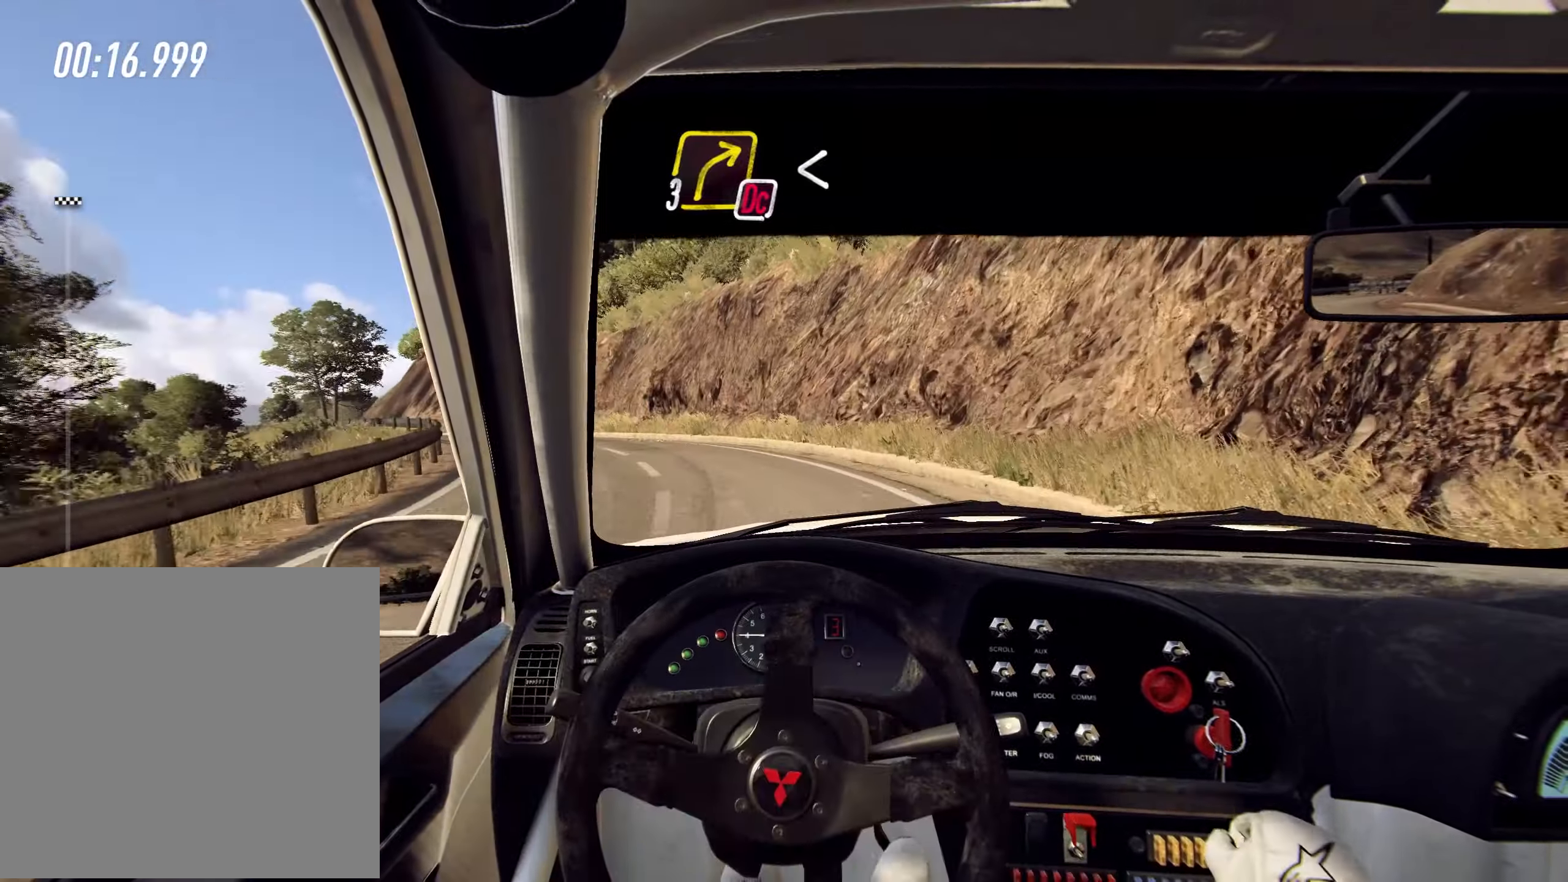
Gameplay with a controller (PlayStation layout); each line is a JSON object with the inputs held at the frame after it. "events" lists button and stick changes between this image and that frame as [ms after this image, input, new state], when the widget could be followed in between. Not read: right_stick.
{"buttons": ["R2"], "left_stick": "up-left", "events": []}
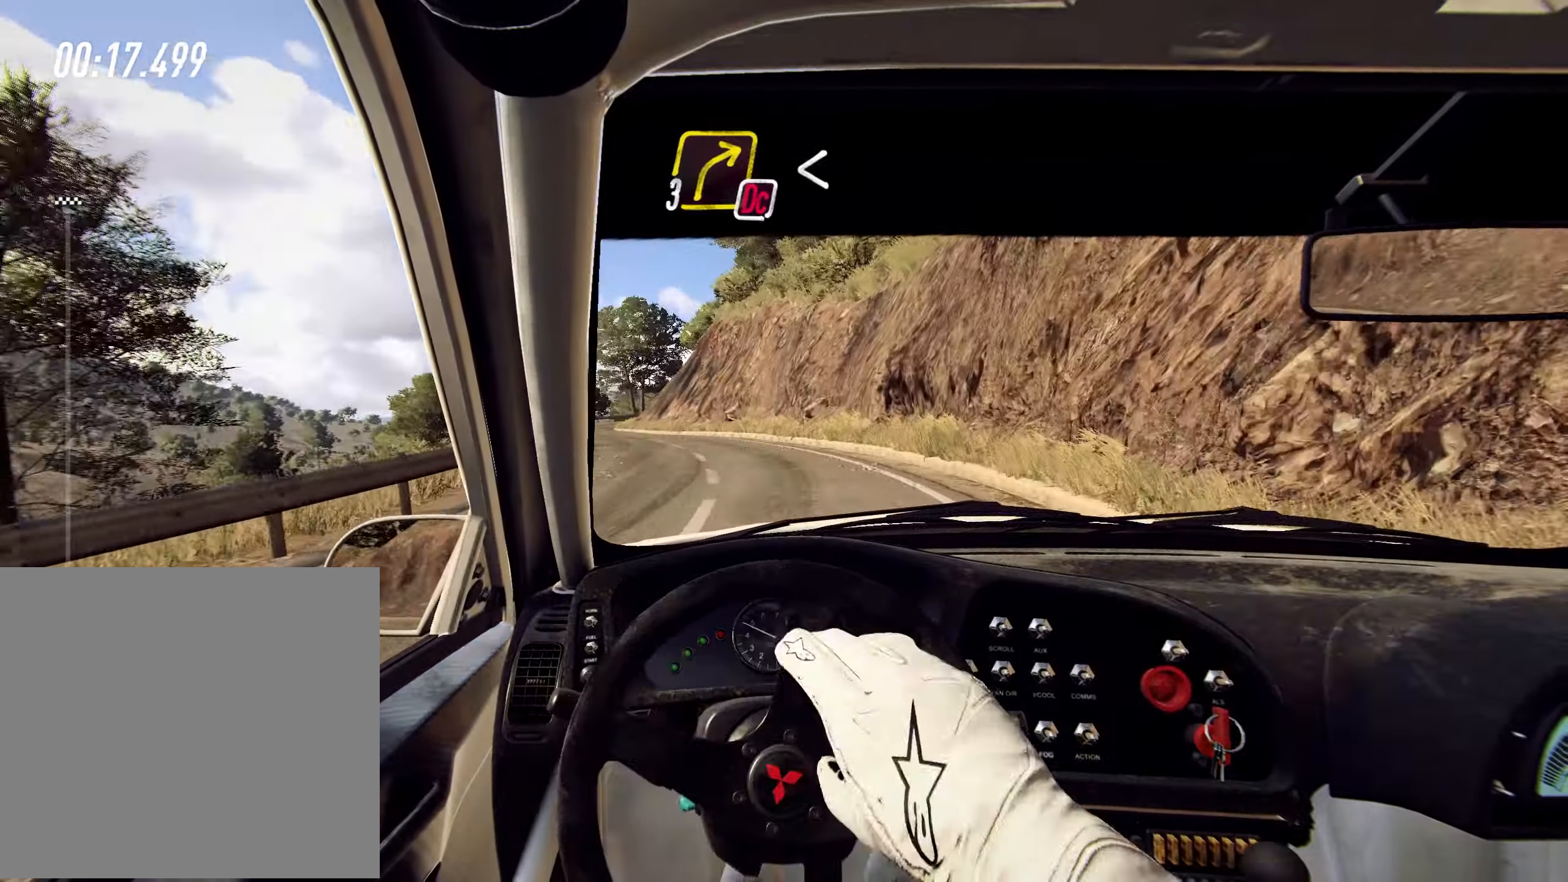
{"buttons": ["R2"], "left_stick": "center", "events": [[250, "left_stick", "up-right"], [483, "left_stick", "center"]]}
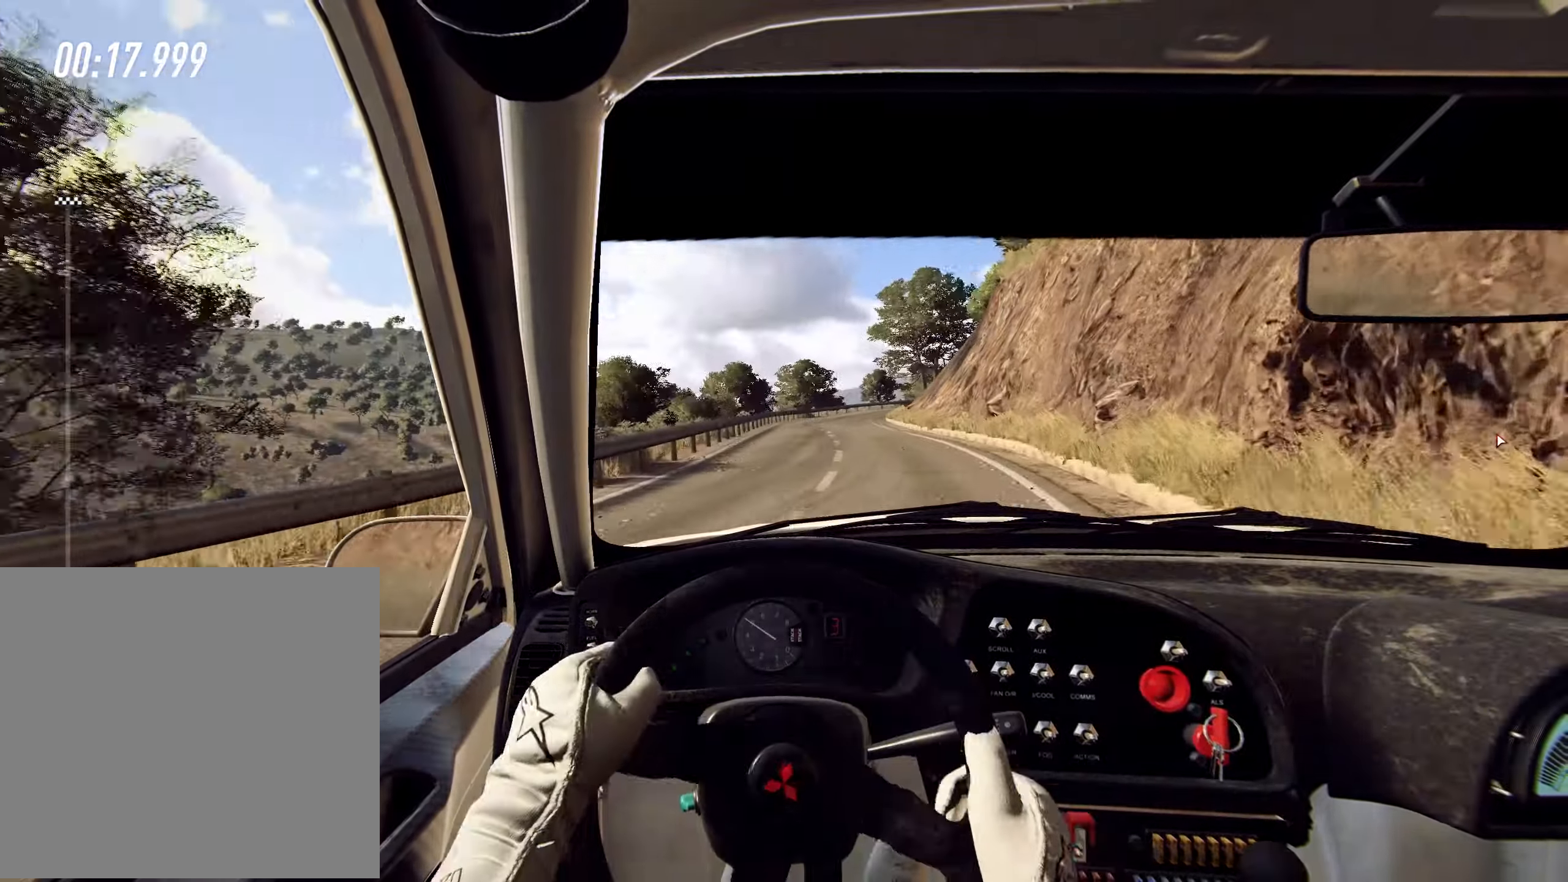
{"buttons": ["R2"], "left_stick": "right", "events": [[183, "left_stick", "right"]]}
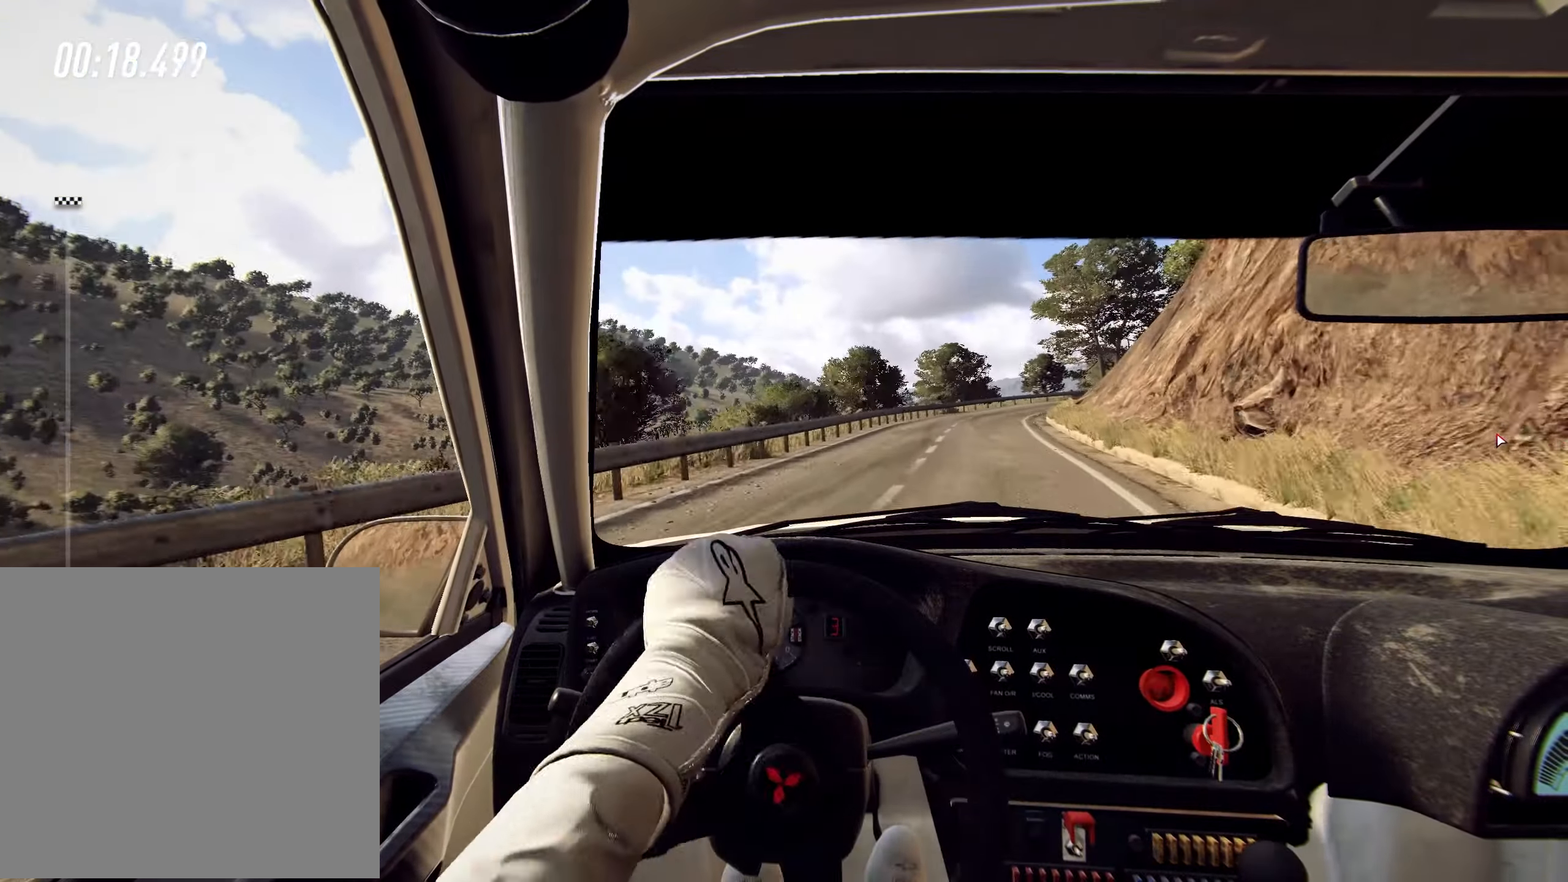
{"buttons": ["R2"], "left_stick": "left", "events": [[133, "left_stick", "center"], [233, "left_stick", "left"]]}
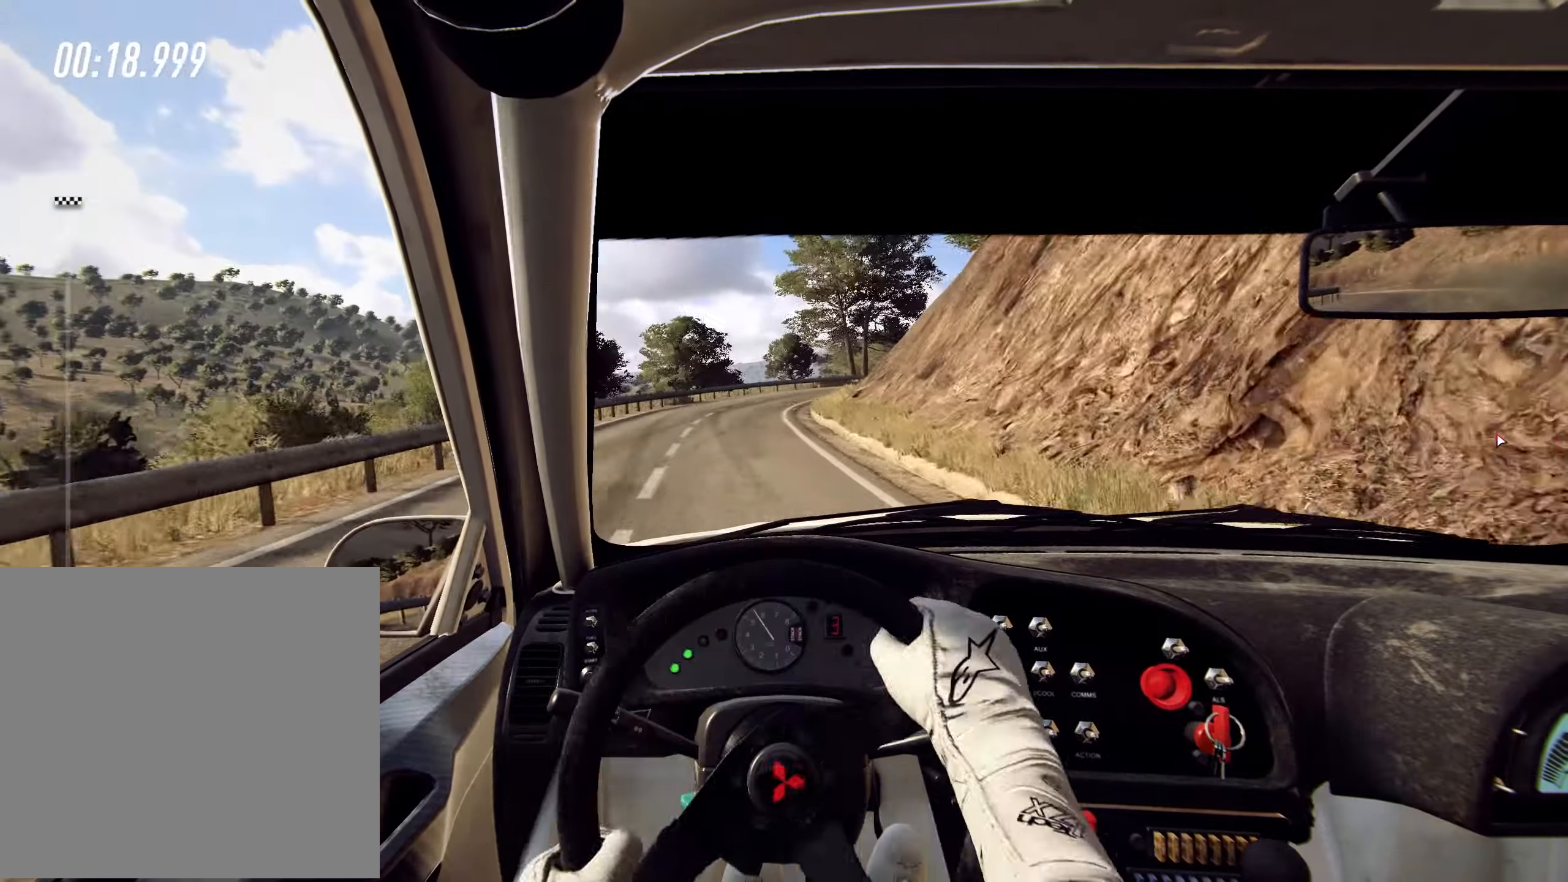
{"buttons": ["R2"], "left_stick": "center", "events": [[66, "left_stick", "center"], [283, "left_stick", "right"], [466, "left_stick", "center"]]}
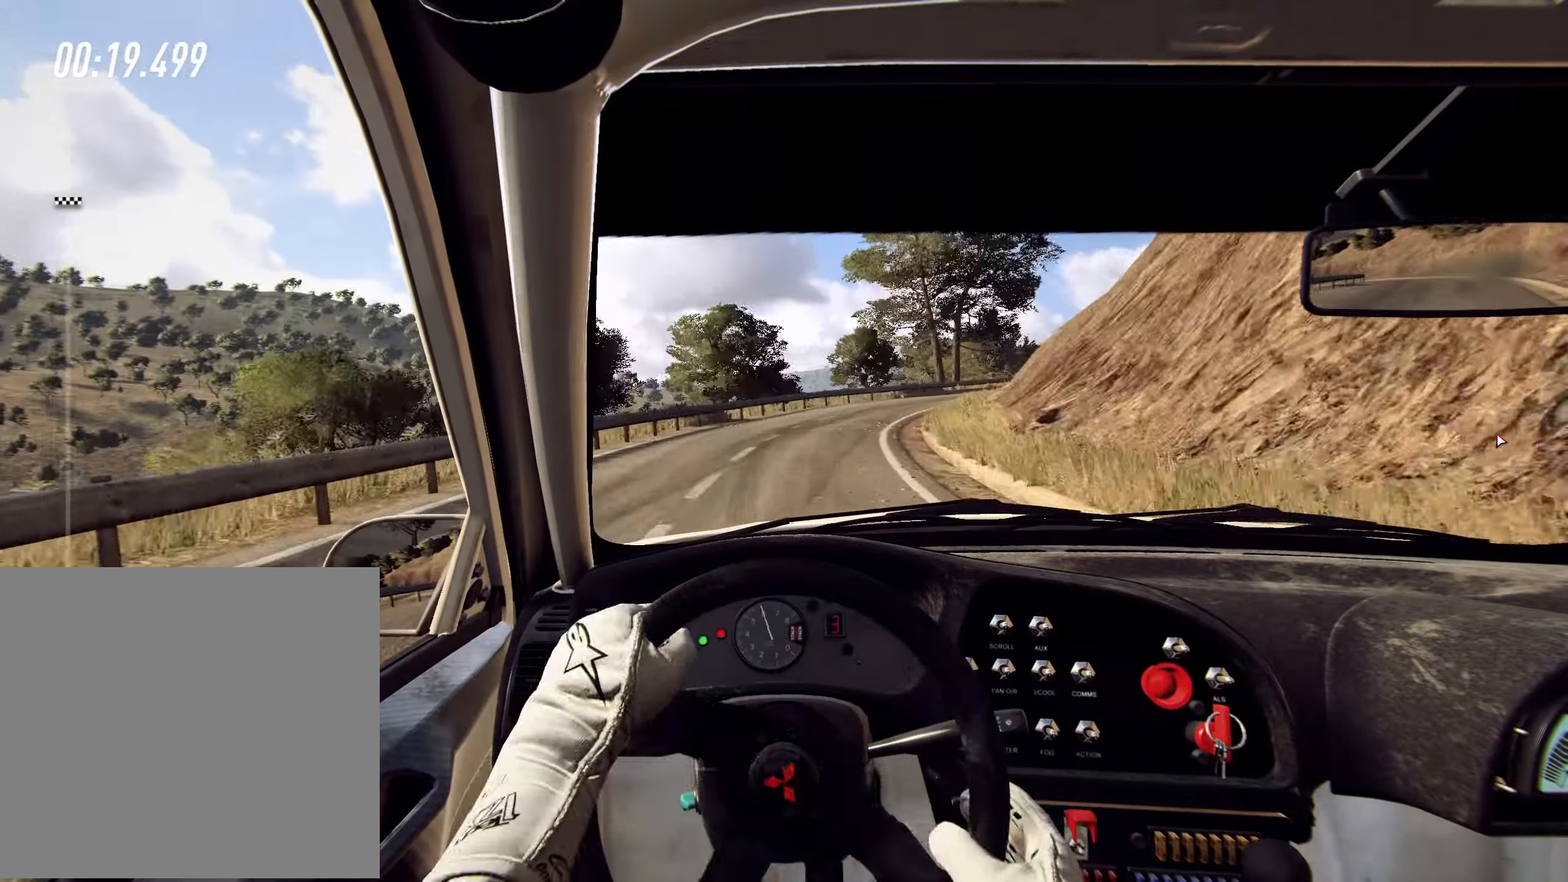
{"buttons": ["R2"], "left_stick": "right", "events": [[100, "L2", "down"], [116, "R2", "up"], [150, "left_stick", "right"], [366, "R2", "down"], [500, "L2", "up"]]}
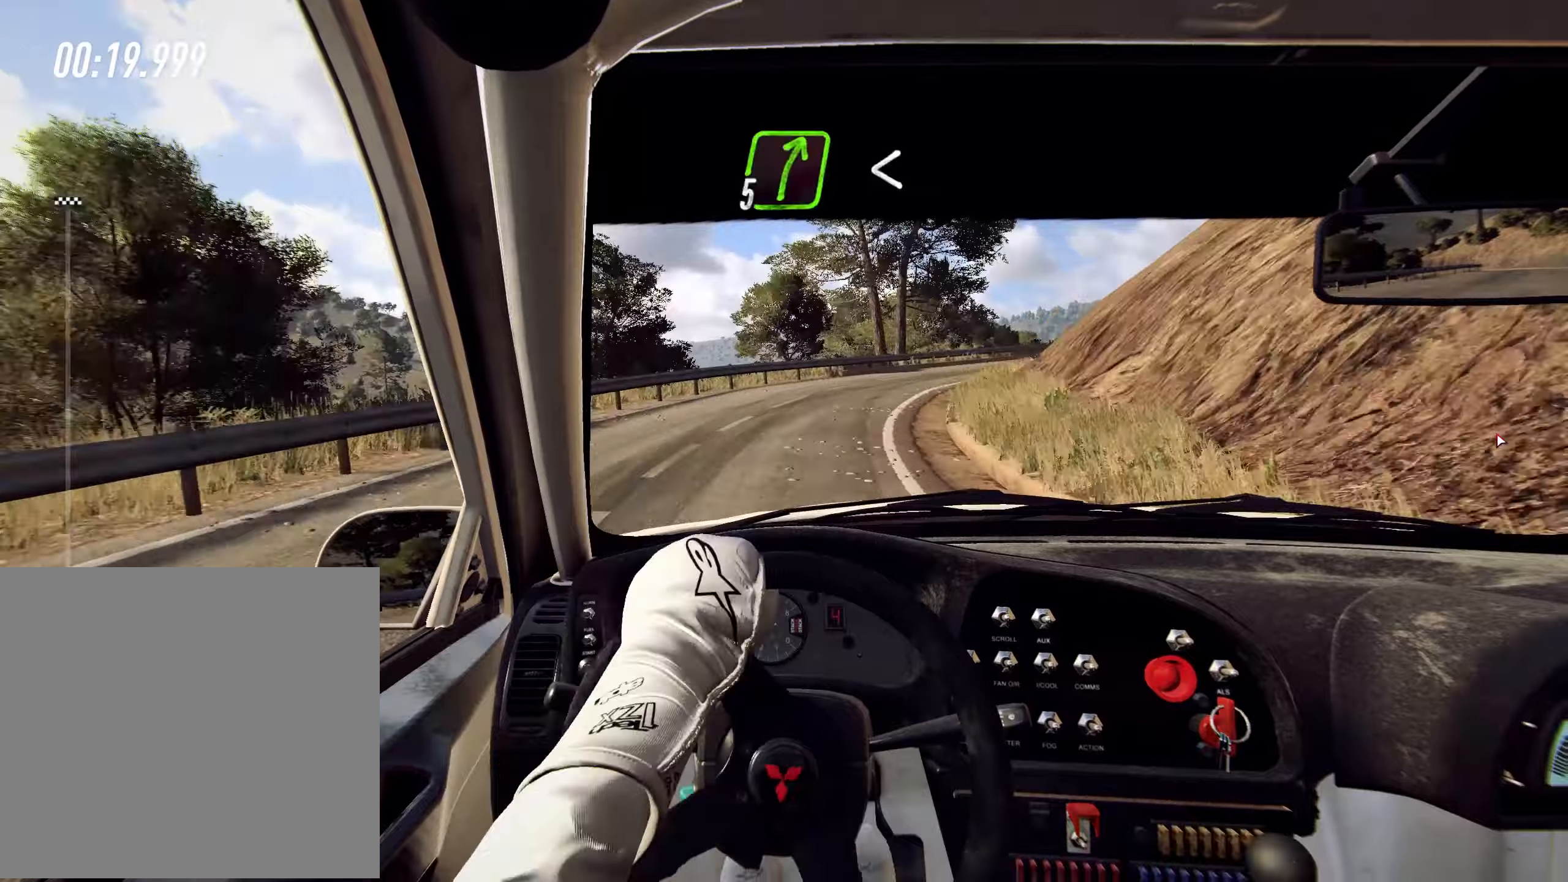
{"buttons": ["R2"], "left_stick": "center", "events": [[100, "left_stick", "center"], [300, "left_stick", "up-left"], [433, "left_stick", "center"]]}
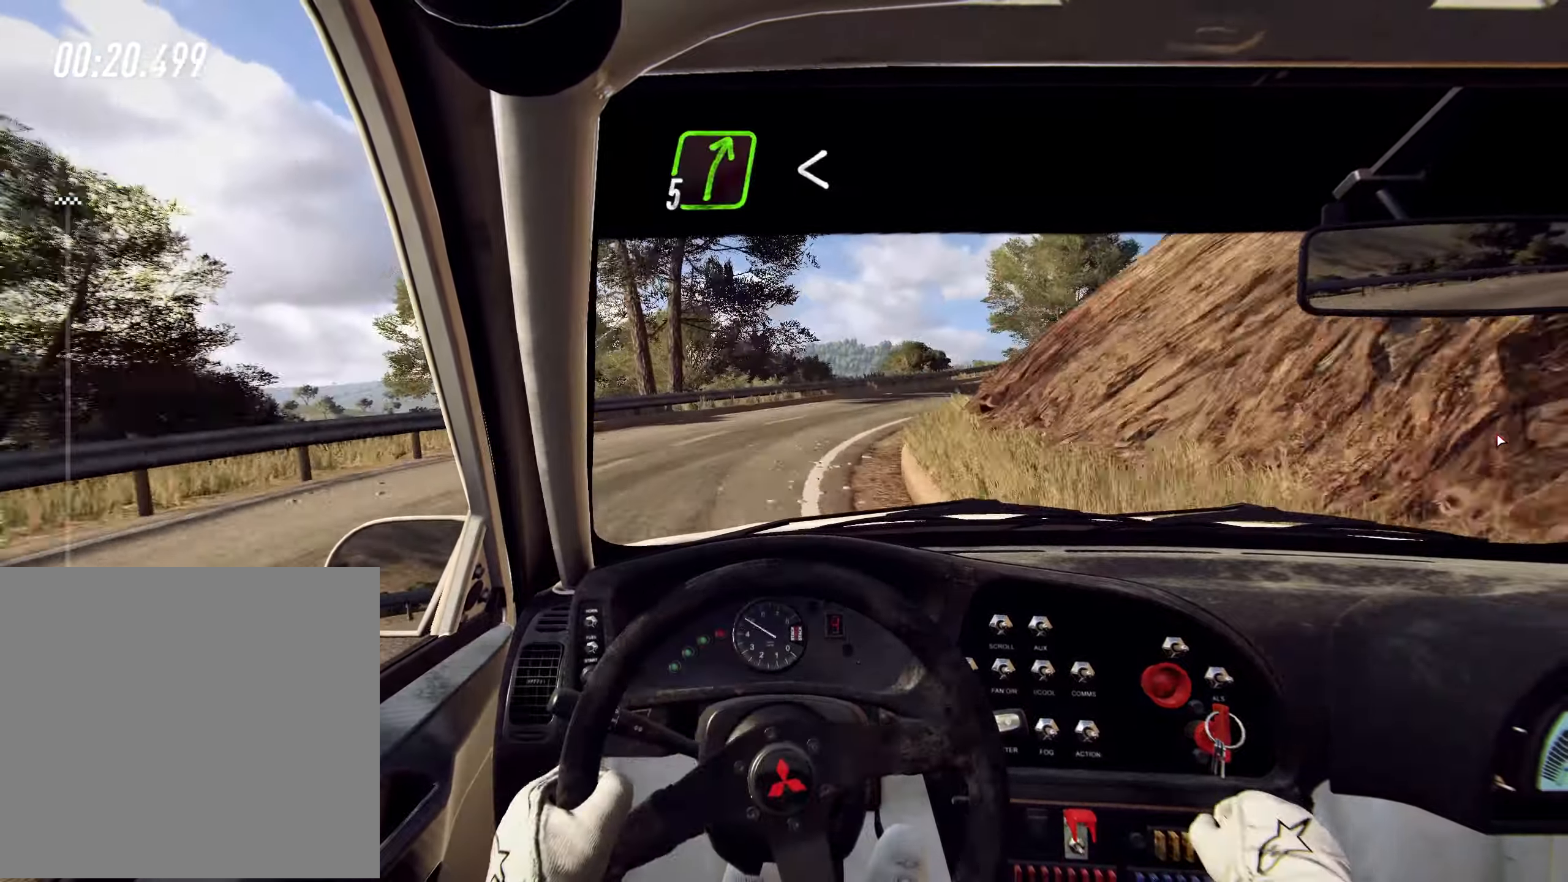
{"buttons": ["CIRCLE", "L2"], "left_stick": "right", "events": [[33, "left_stick", "right"], [167, "R2", "up"], [217, "L2", "down"], [467, "CIRCLE", "down"]]}
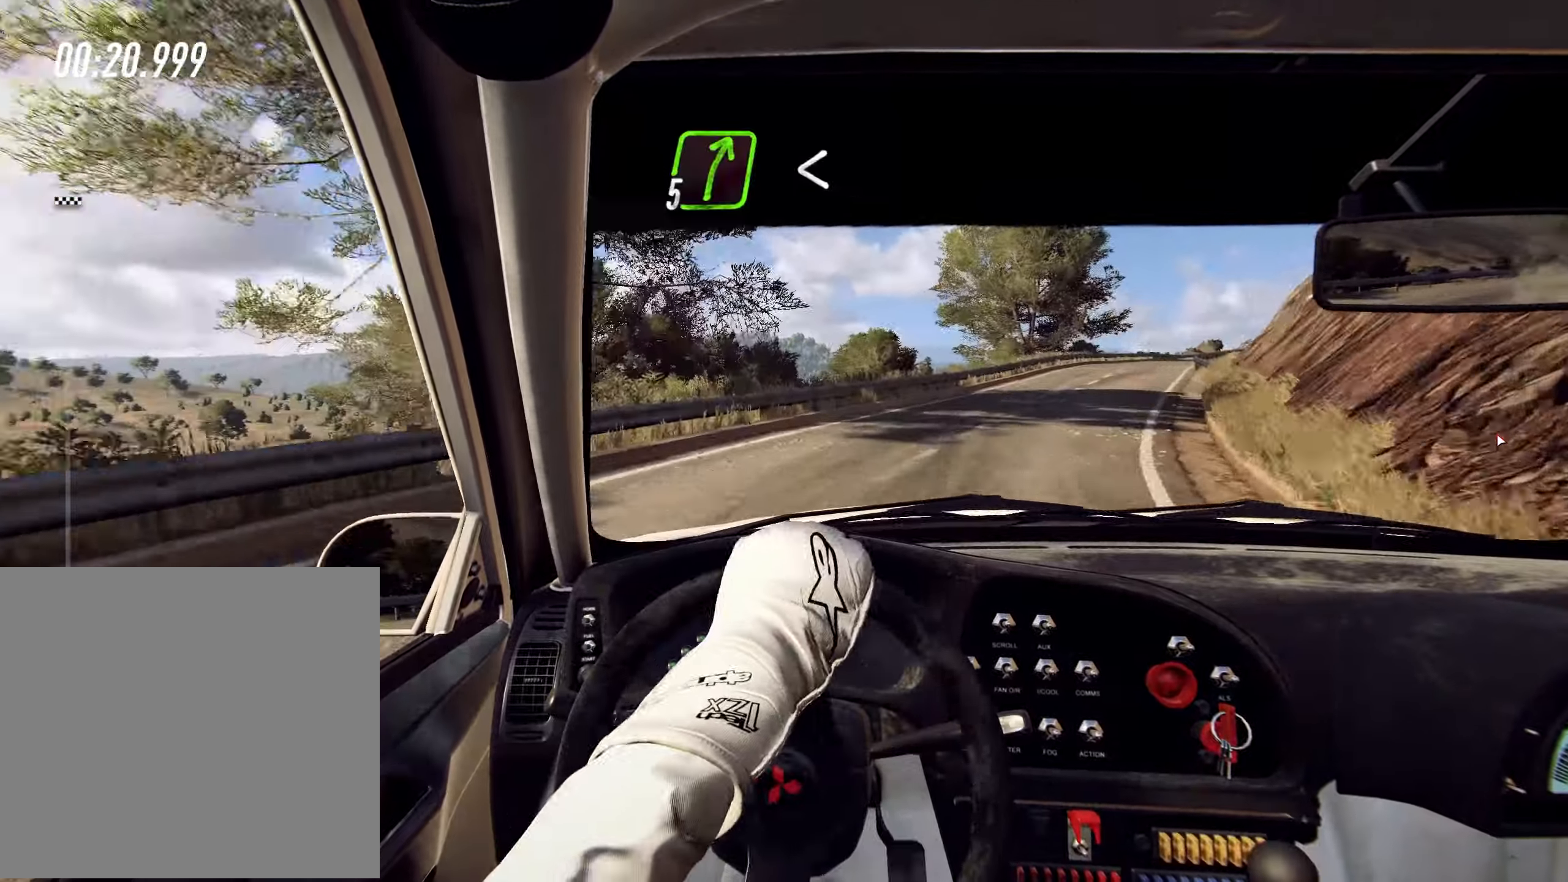
{"buttons": ["R2"], "left_stick": "center", "events": [[17, "L2", "up"], [50, "CIRCLE", "up"], [233, "R2", "down"], [400, "left_stick", "center"]]}
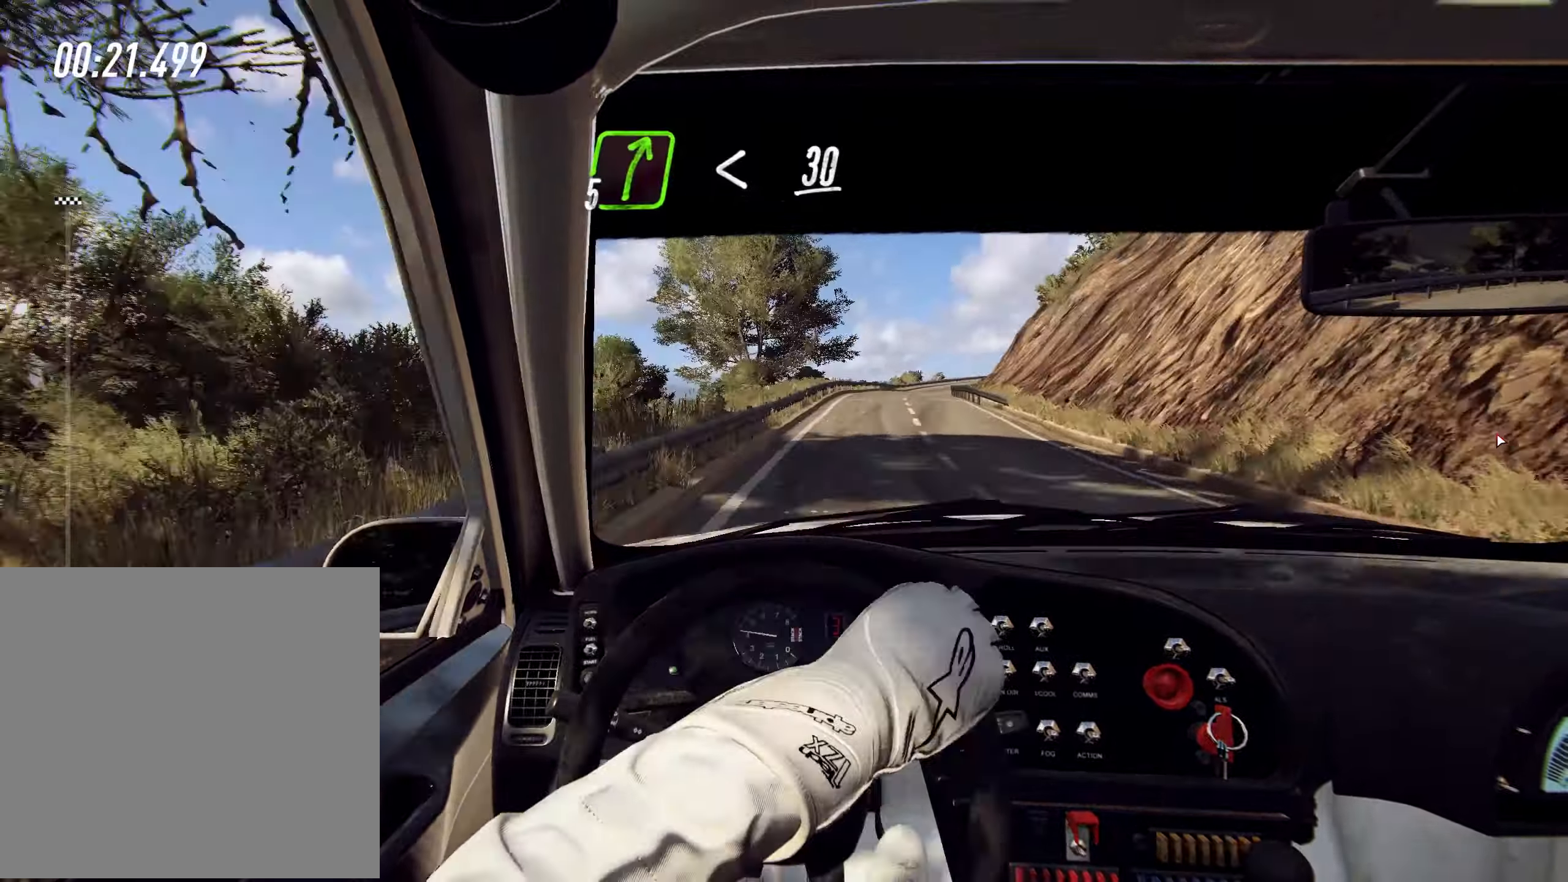
{"buttons": ["R2"], "left_stick": "left", "events": [[50, "left_stick", "right"], [183, "left_stick", "center"], [350, "left_stick", "left"]]}
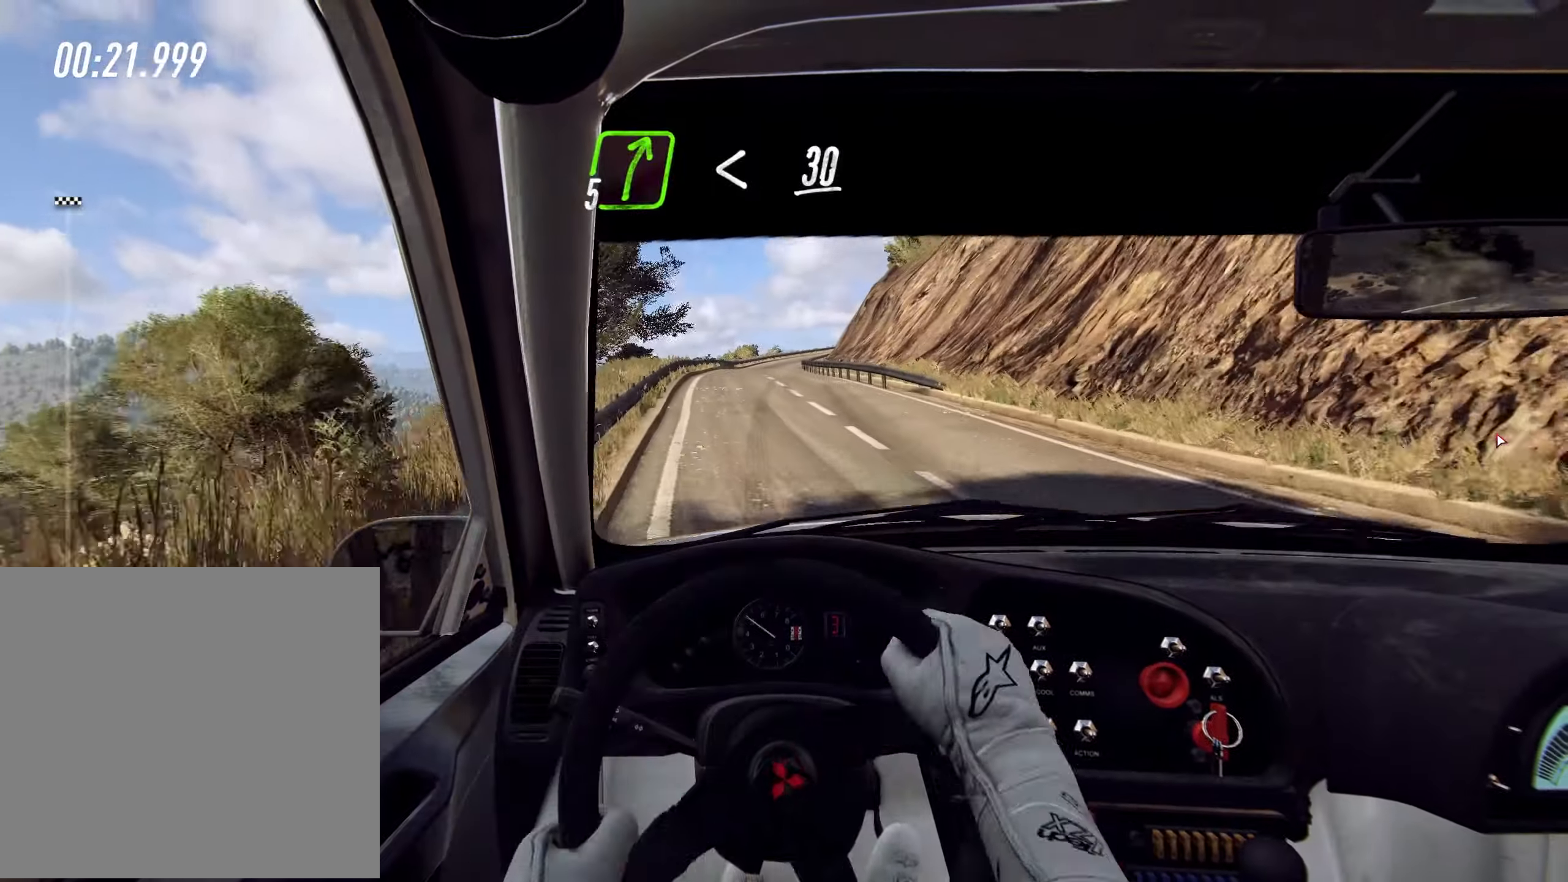
{"buttons": ["R2"], "left_stick": "right", "events": [[33, "left_stick", "center"], [367, "left_stick", "right"]]}
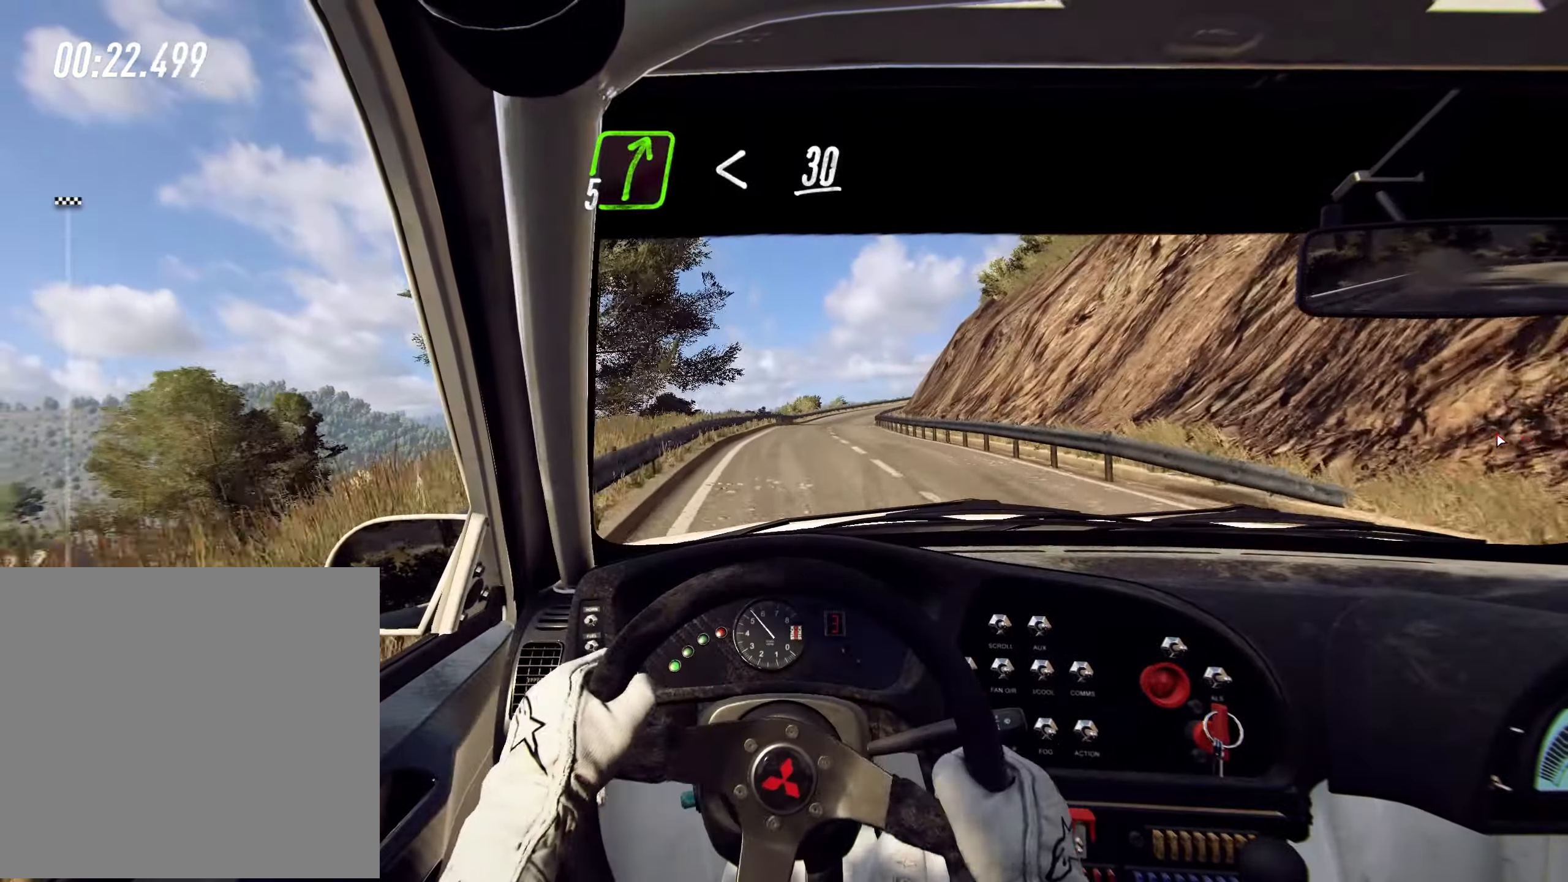
{"buttons": ["R2"], "left_stick": "center", "events": [[17, "left_stick", "center"]]}
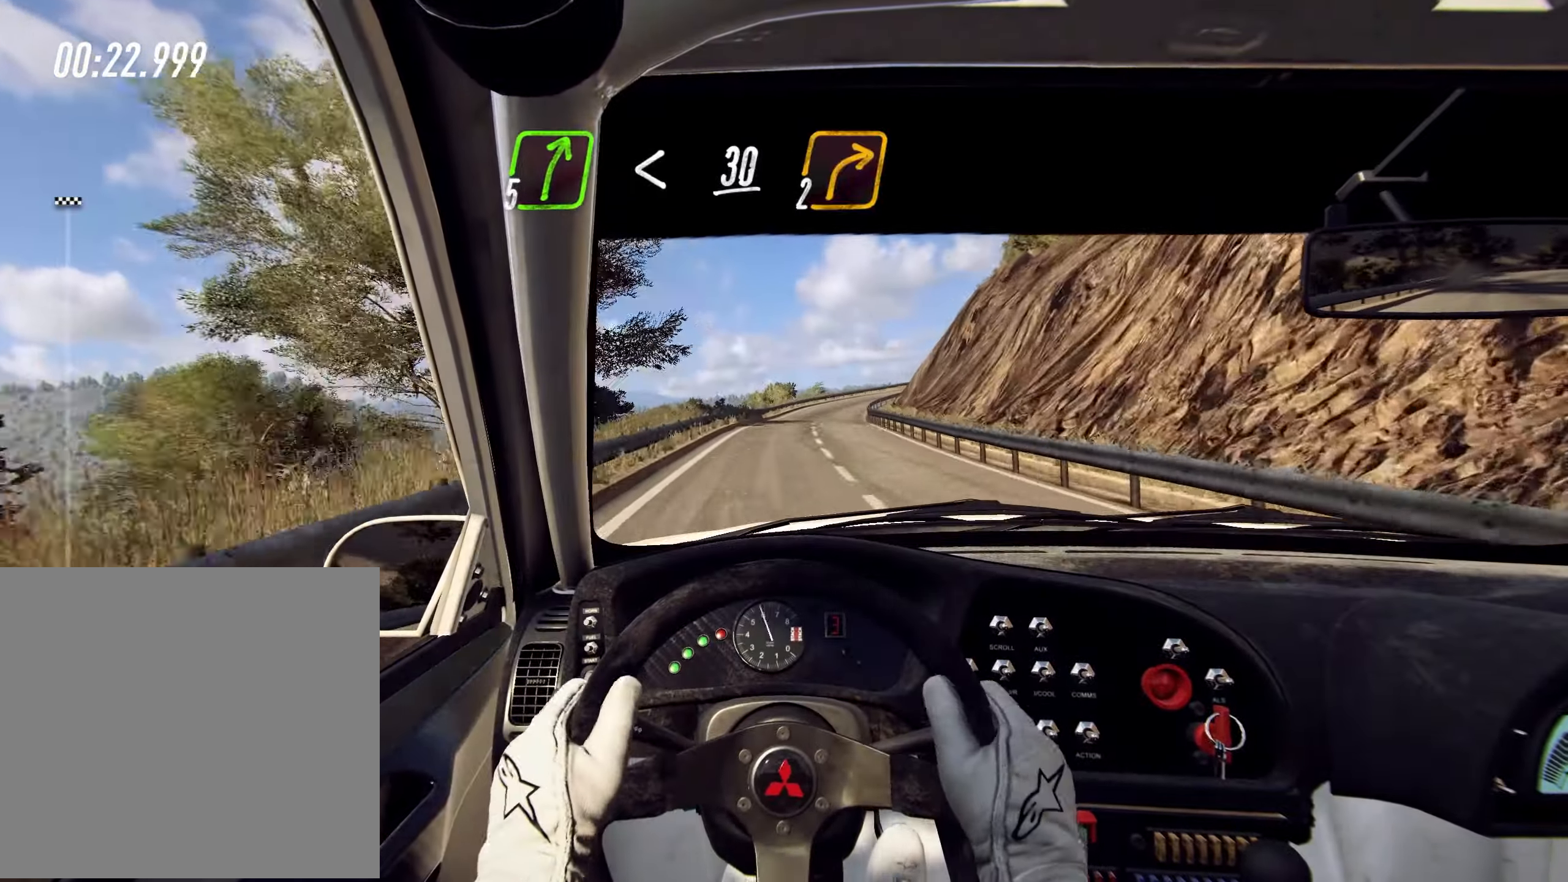
{"buttons": ["R2"], "left_stick": "right", "events": [[433, "left_stick", "right"]]}
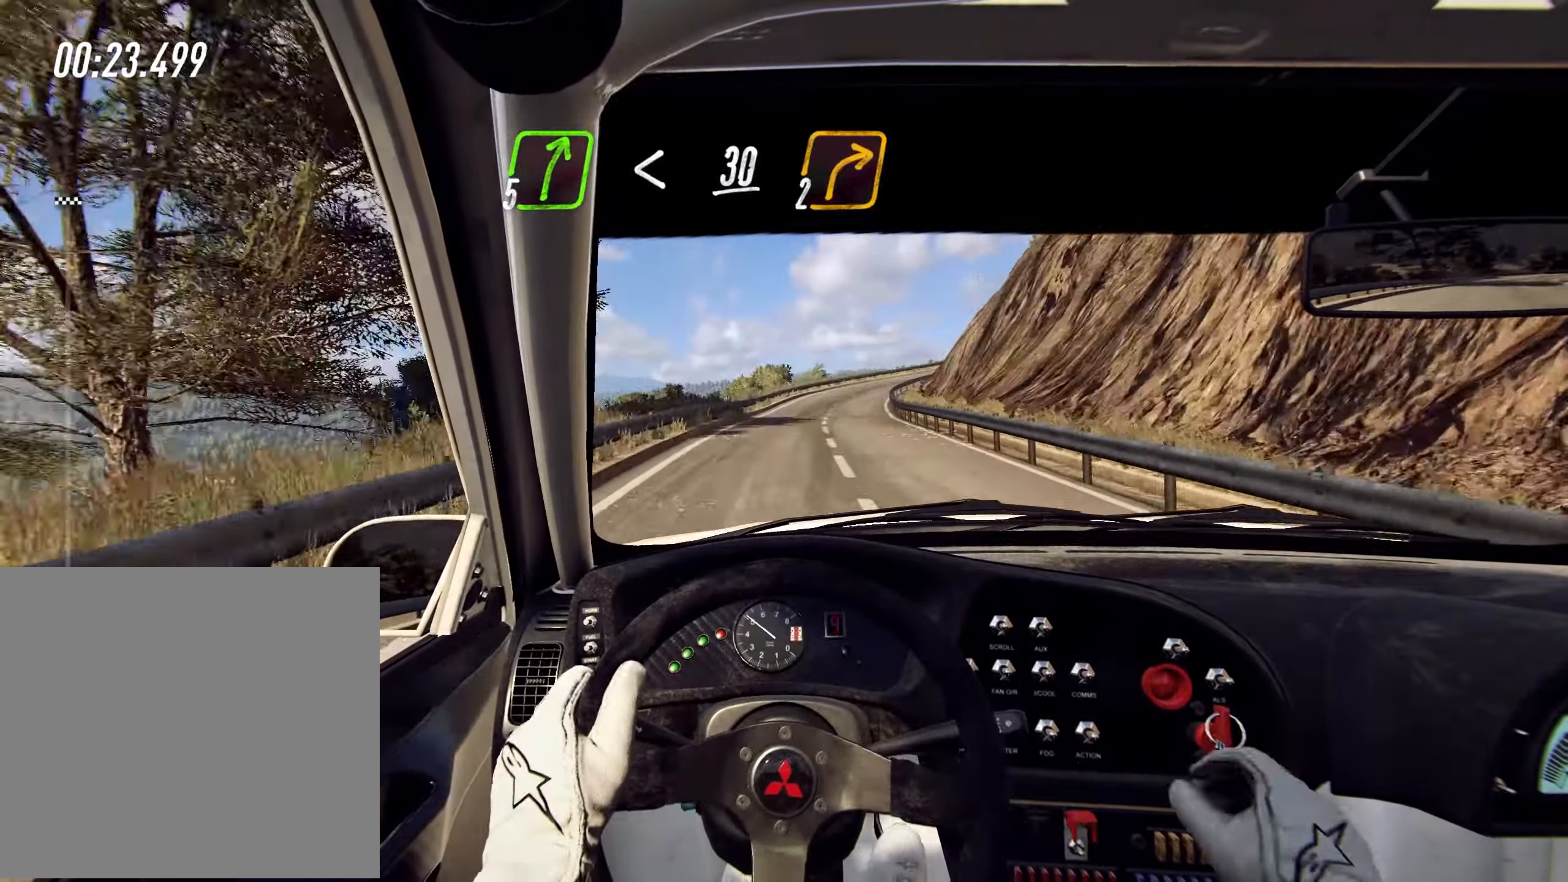
{"buttons": ["R2"], "left_stick": "center", "events": [[67, "left_stick", "center"]]}
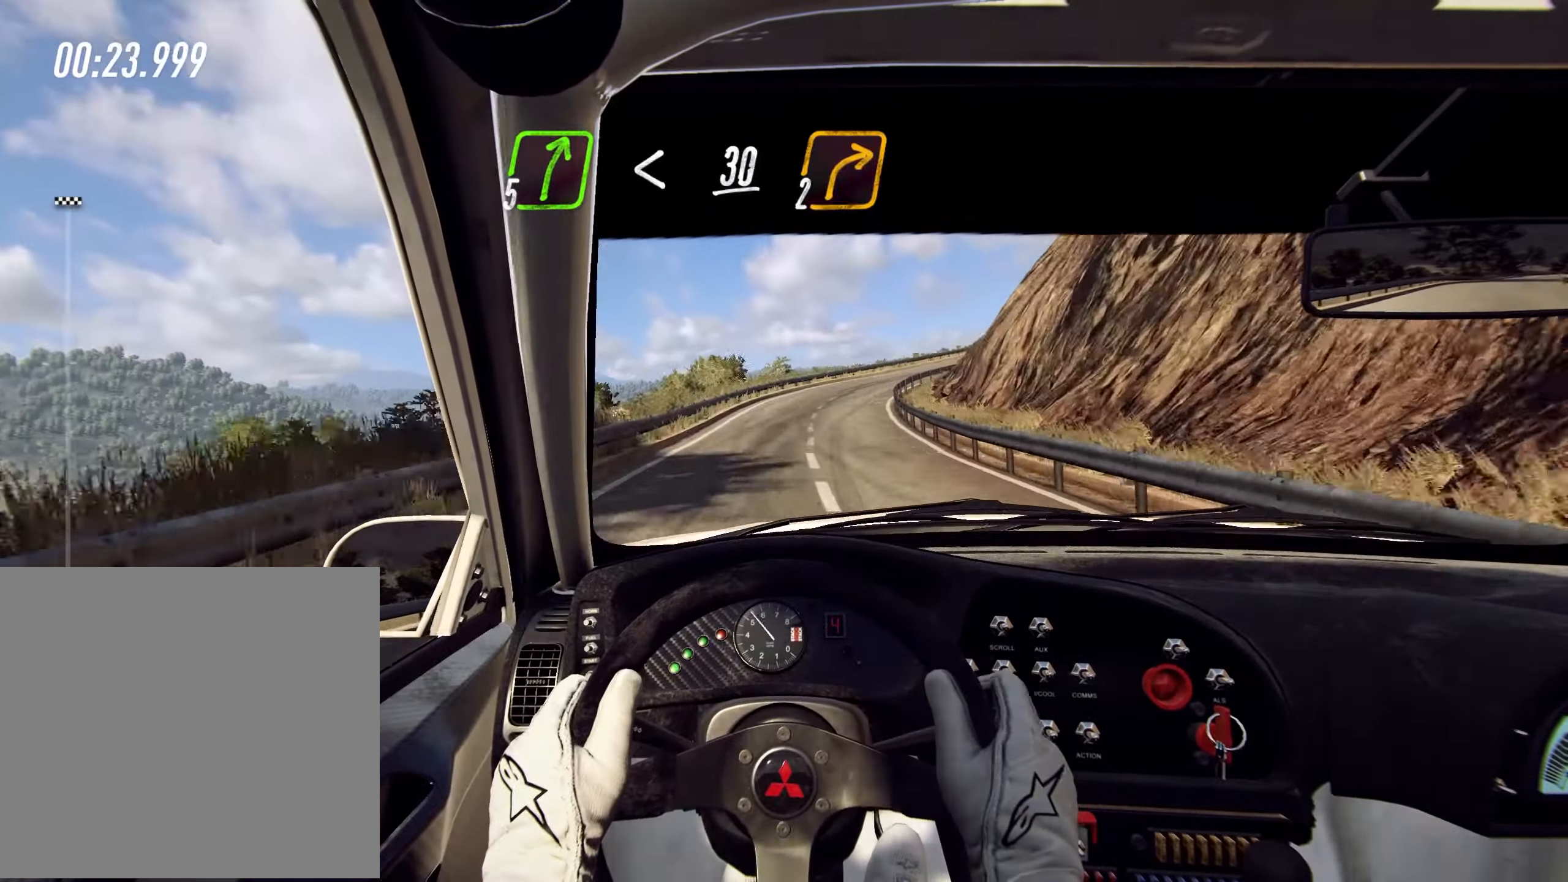
{"buttons": ["L2"], "left_stick": "right", "events": [[217, "left_stick", "right"], [367, "L2", "down"], [433, "R2", "up"]]}
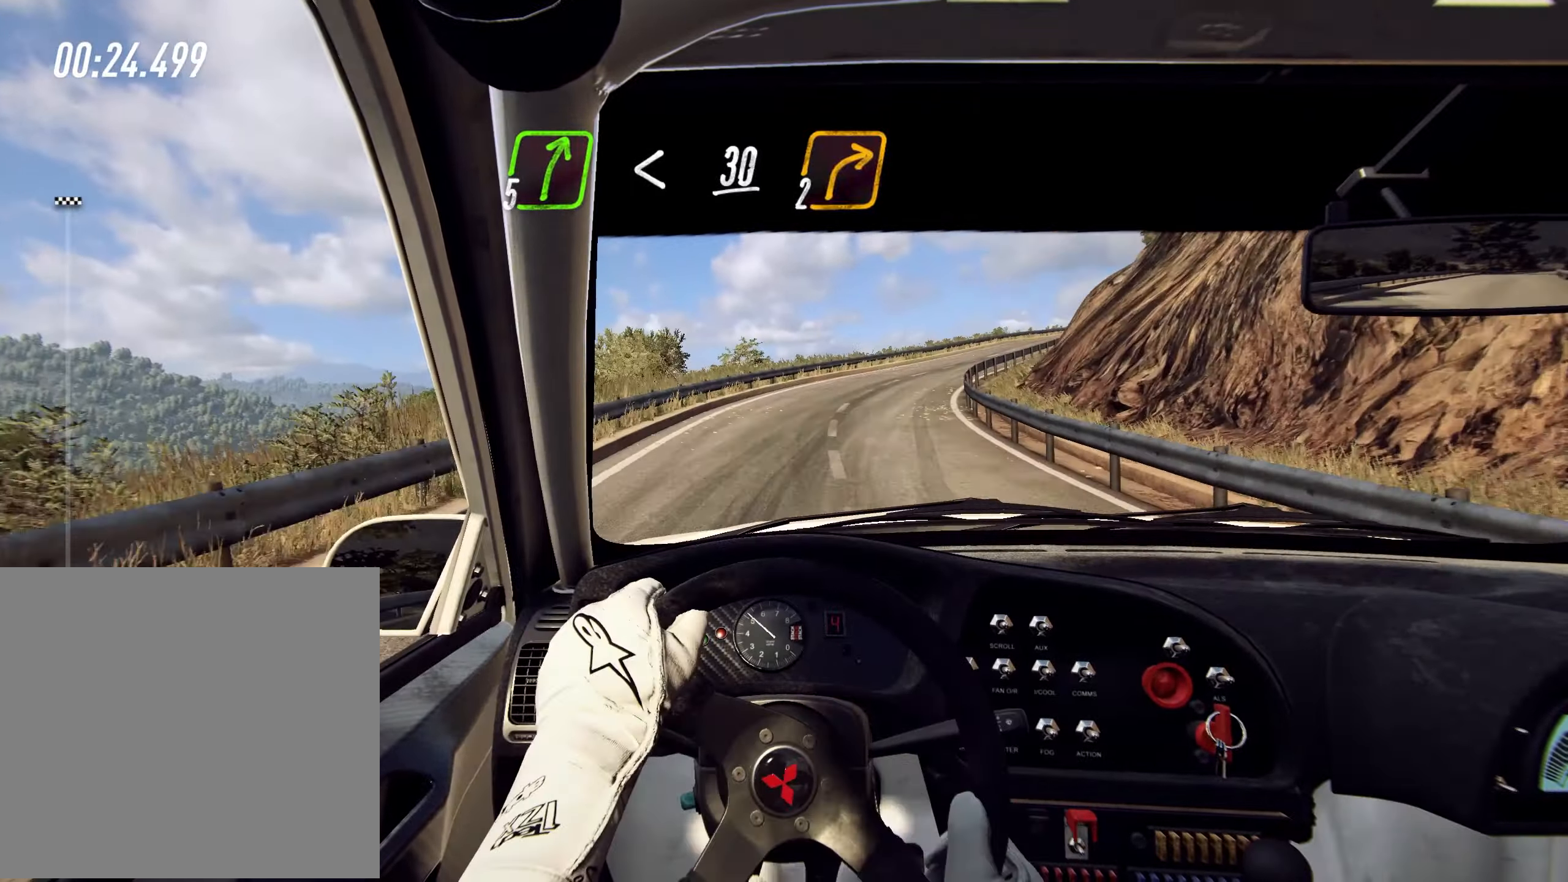
{"buttons": ["R2"], "left_stick": "left"}
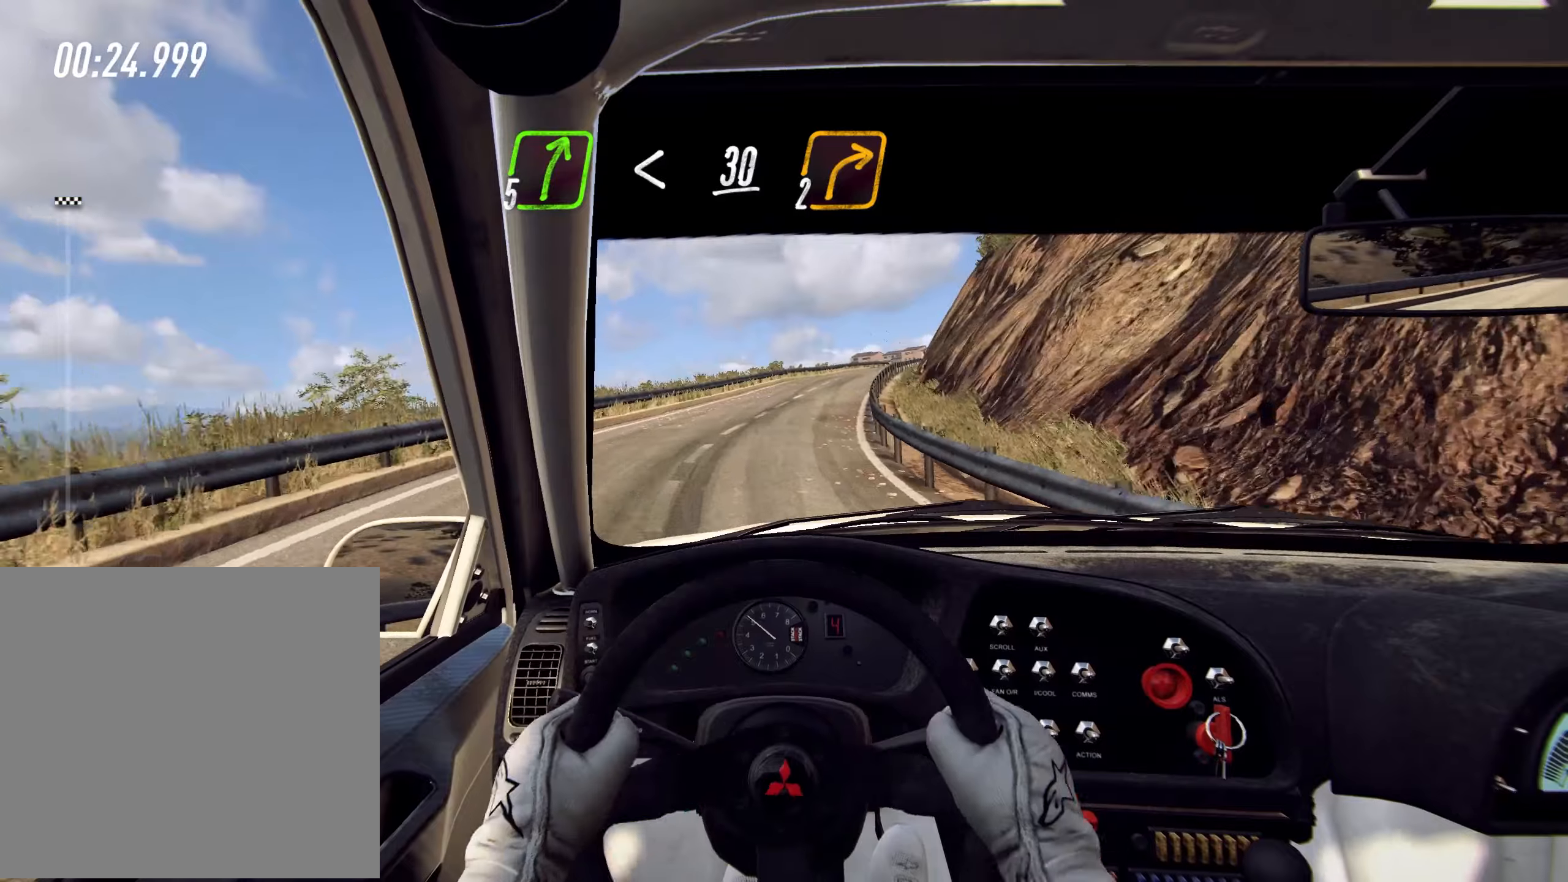
{"buttons": ["R2"], "left_stick": "center", "events": [[67, "left_stick", "center"], [184, "left_stick", "right"], [484, "left_stick", "center"]]}
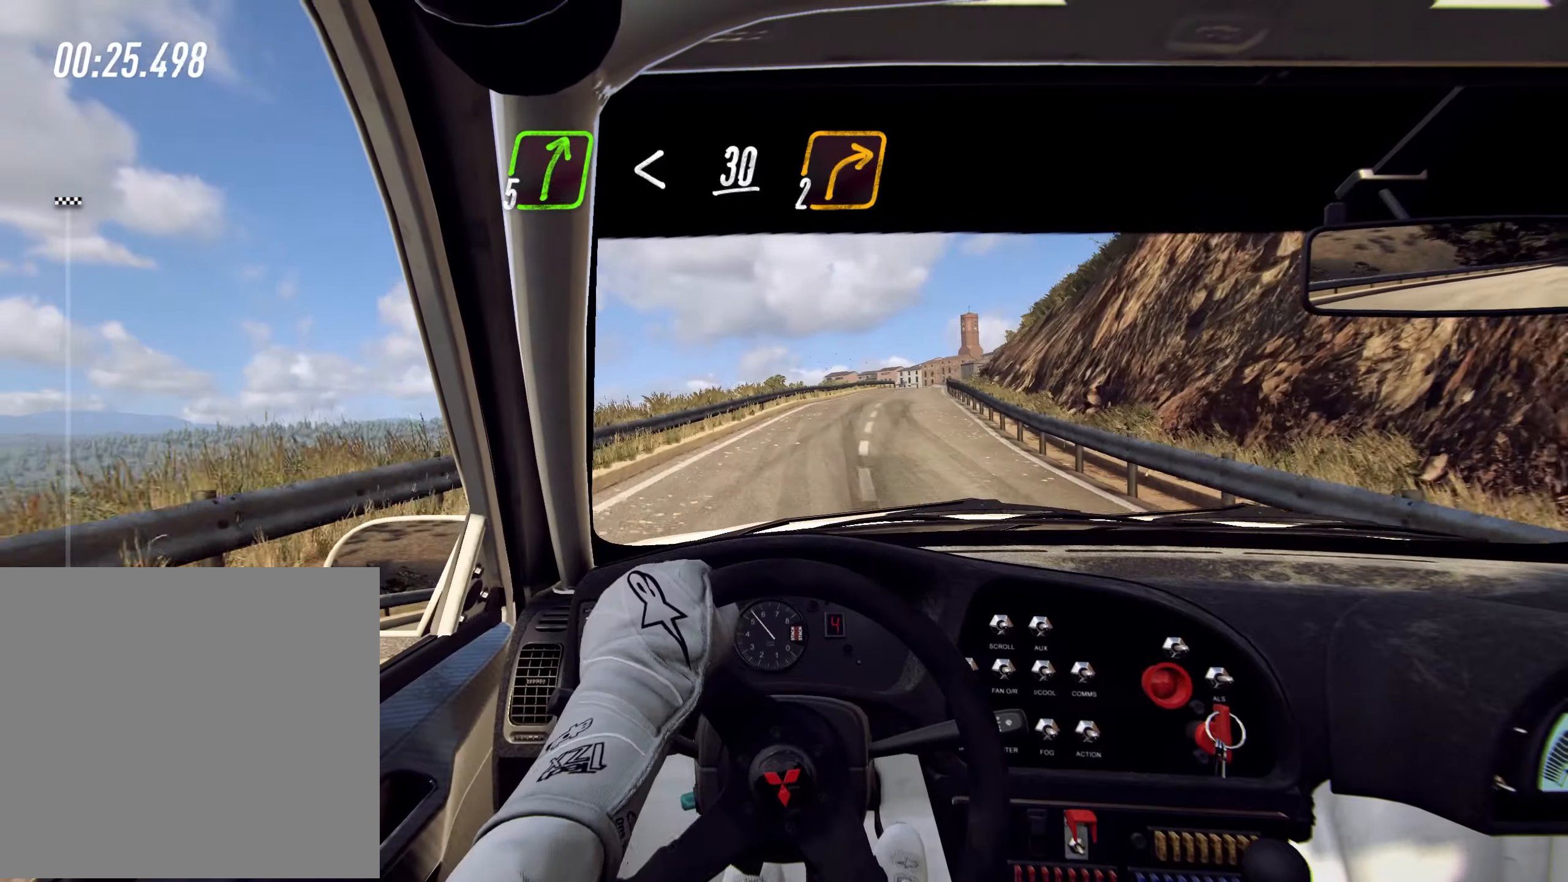
{"buttons": ["R2"], "left_stick": "left", "events": [[67, "left_stick", "right"], [250, "left_stick", "center"], [384, "left_stick", "left"]]}
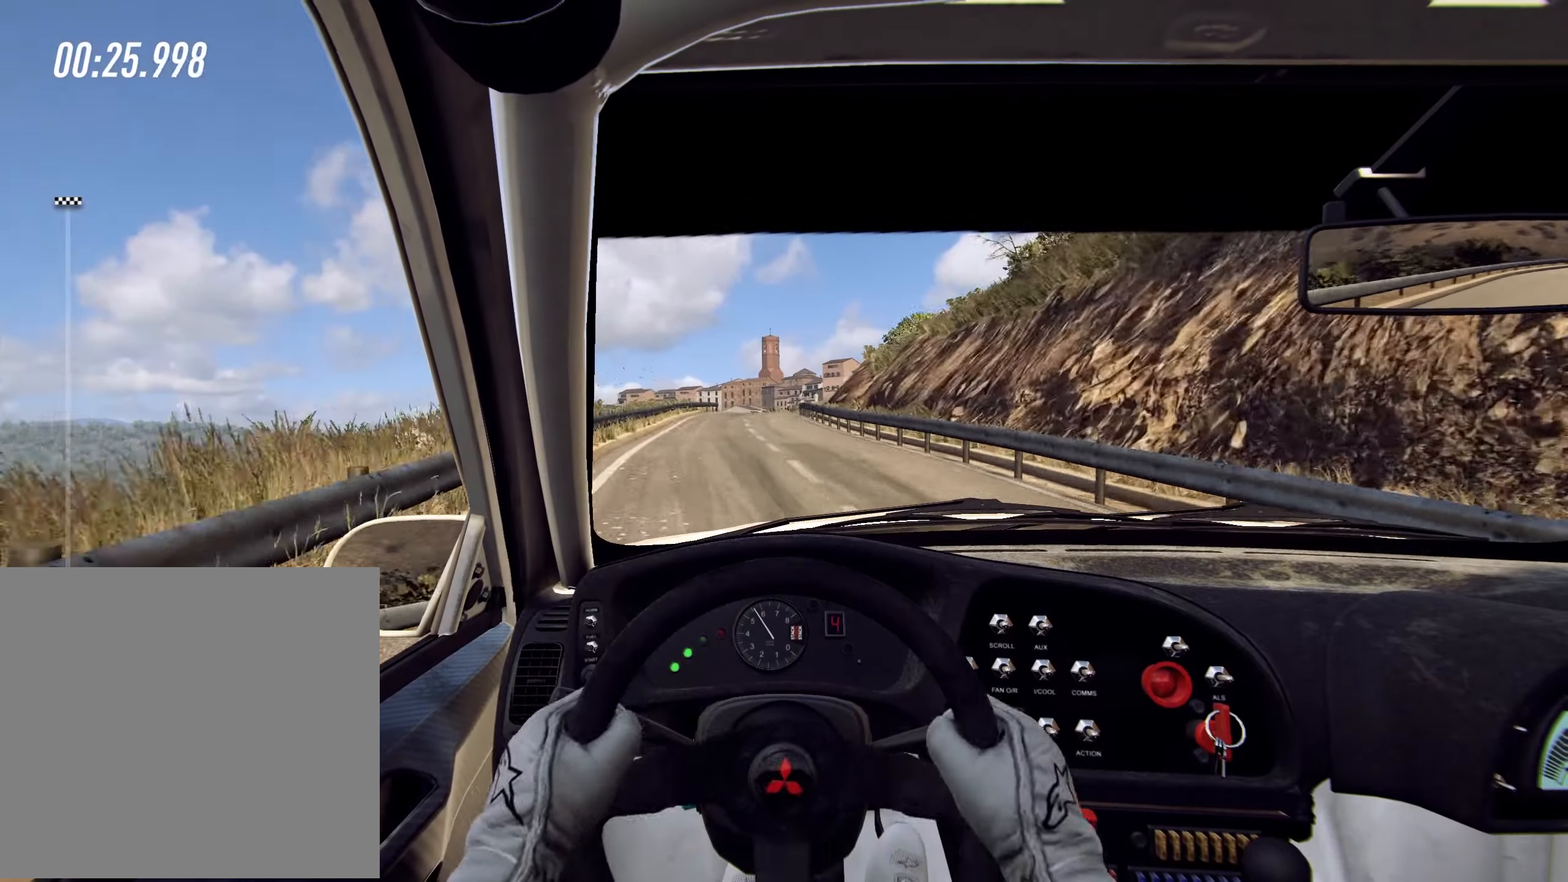
{"buttons": ["L2"], "left_stick": "center", "events": [[100, "left_stick", "center"], [267, "left_stick", "right"], [417, "left_stick", "center"], [434, "L2", "down"], [434, "R2", "up"]]}
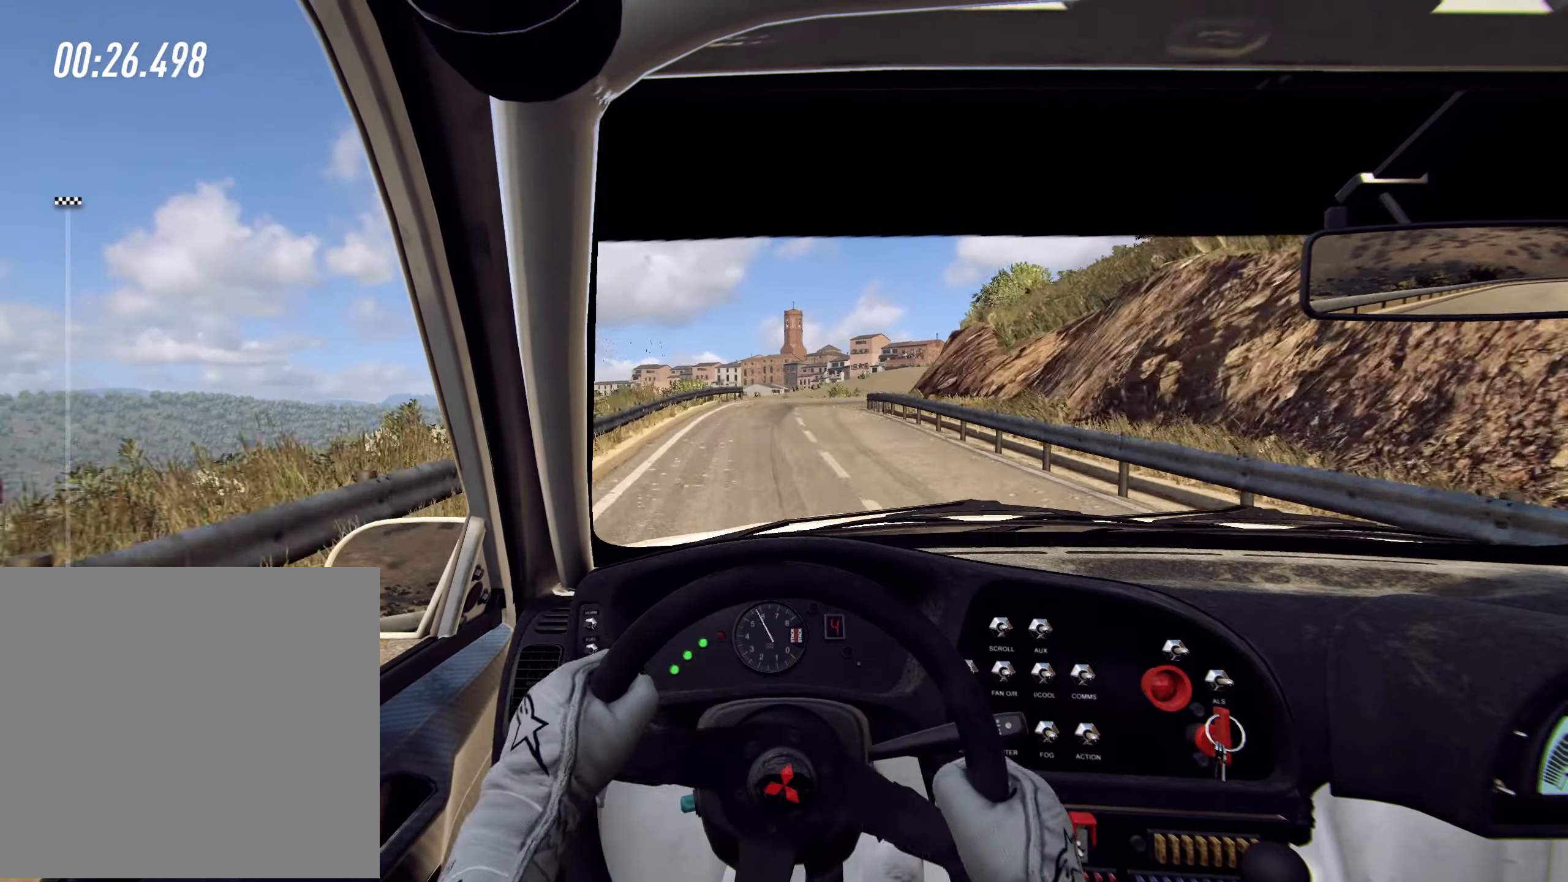
{"buttons": ["L2"], "left_stick": "center", "events": [[350, "left_stick", "right"], [467, "left_stick", "center"]]}
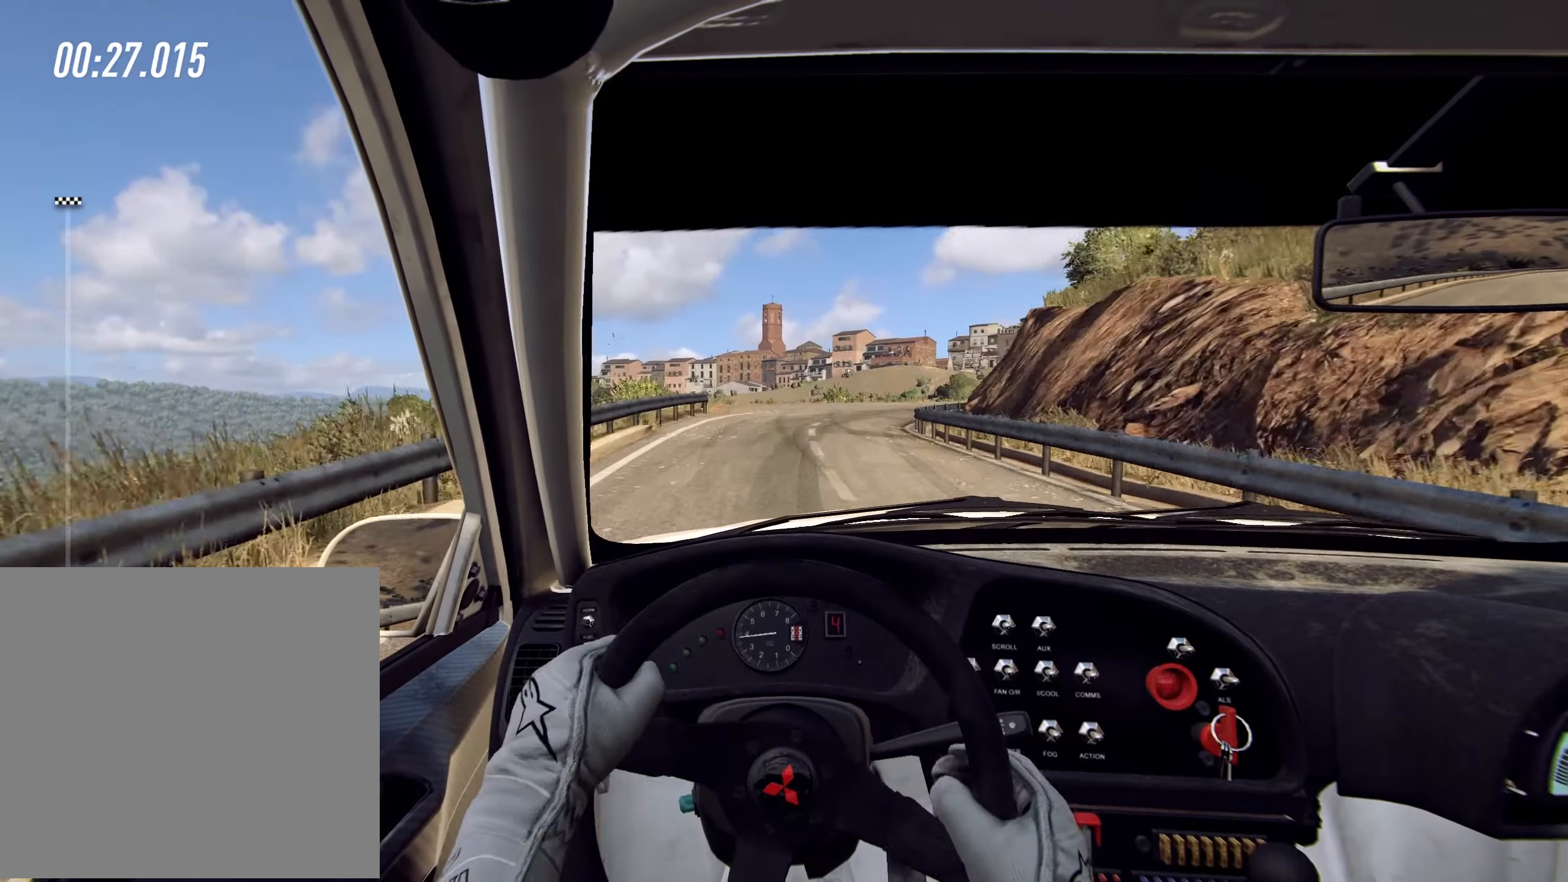
{"buttons": ["R2"], "left_stick": "right", "events": [[67, "R2", "down"], [267, "L2", "up"], [400, "left_stick", "right"]]}
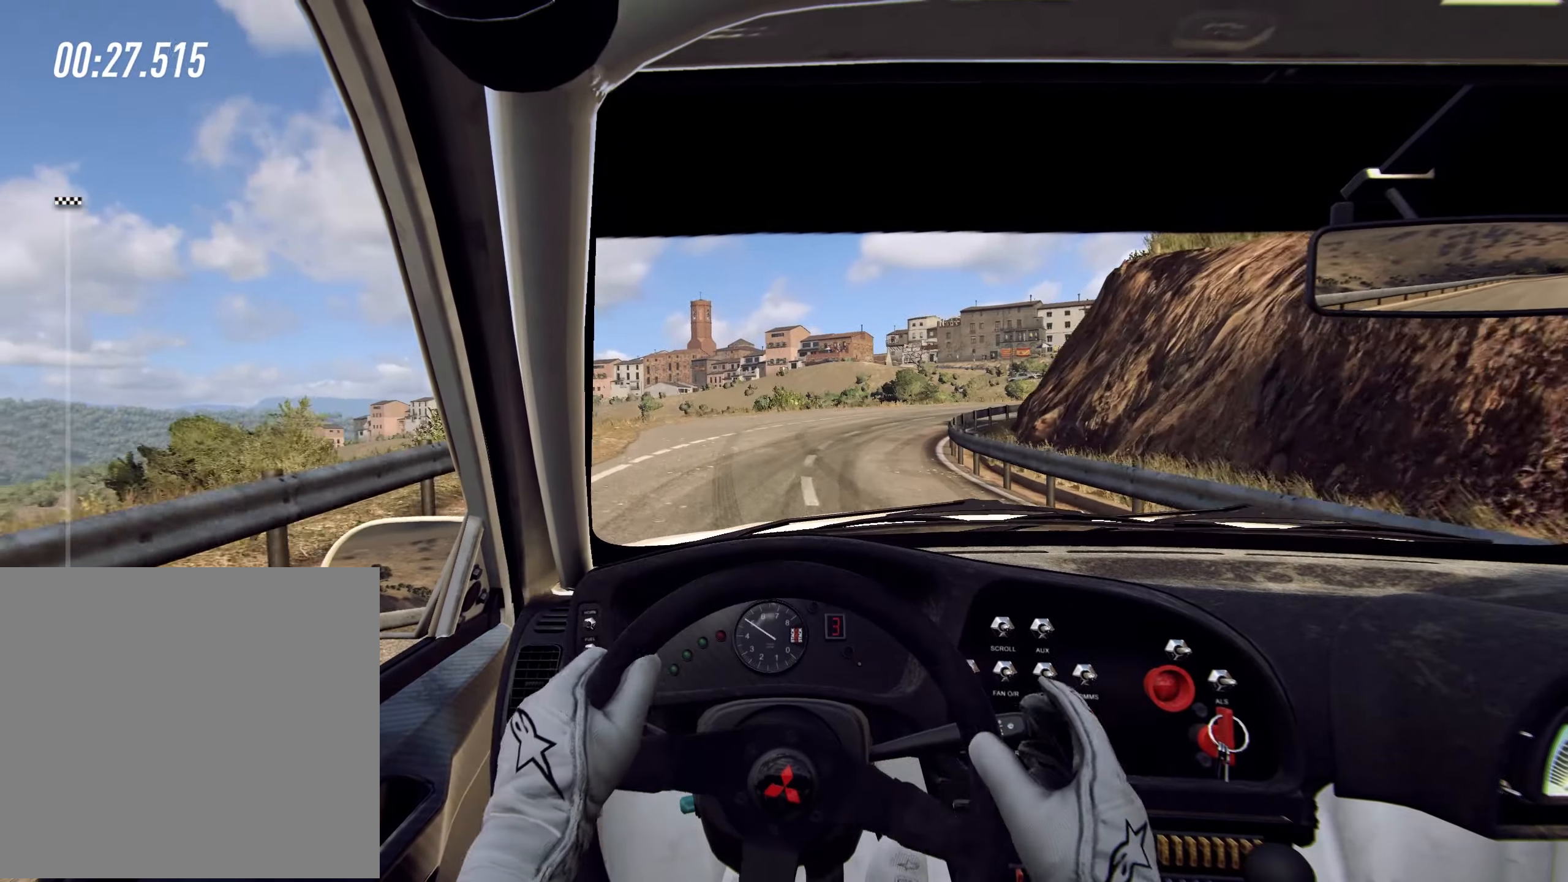
{"buttons": ["R2"], "left_stick": "center", "events": [[350, "left_stick", "center"]]}
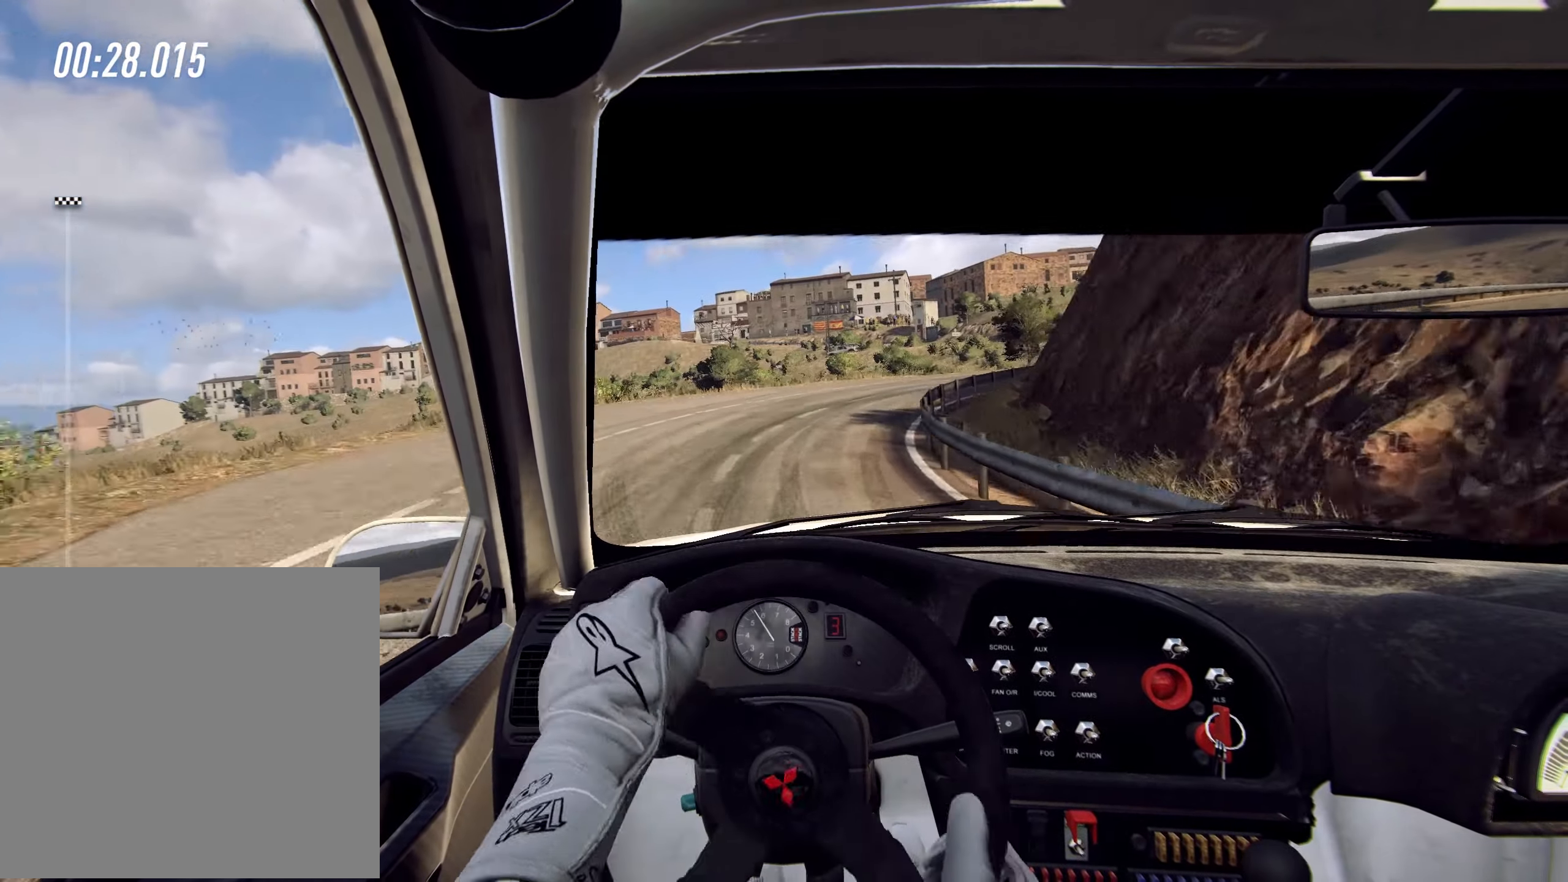
{"buttons": ["CIRCLE"], "left_stick": "right", "events": [[200, "R2", "up"], [234, "left_stick", "right"], [334, "CIRCLE", "down"]]}
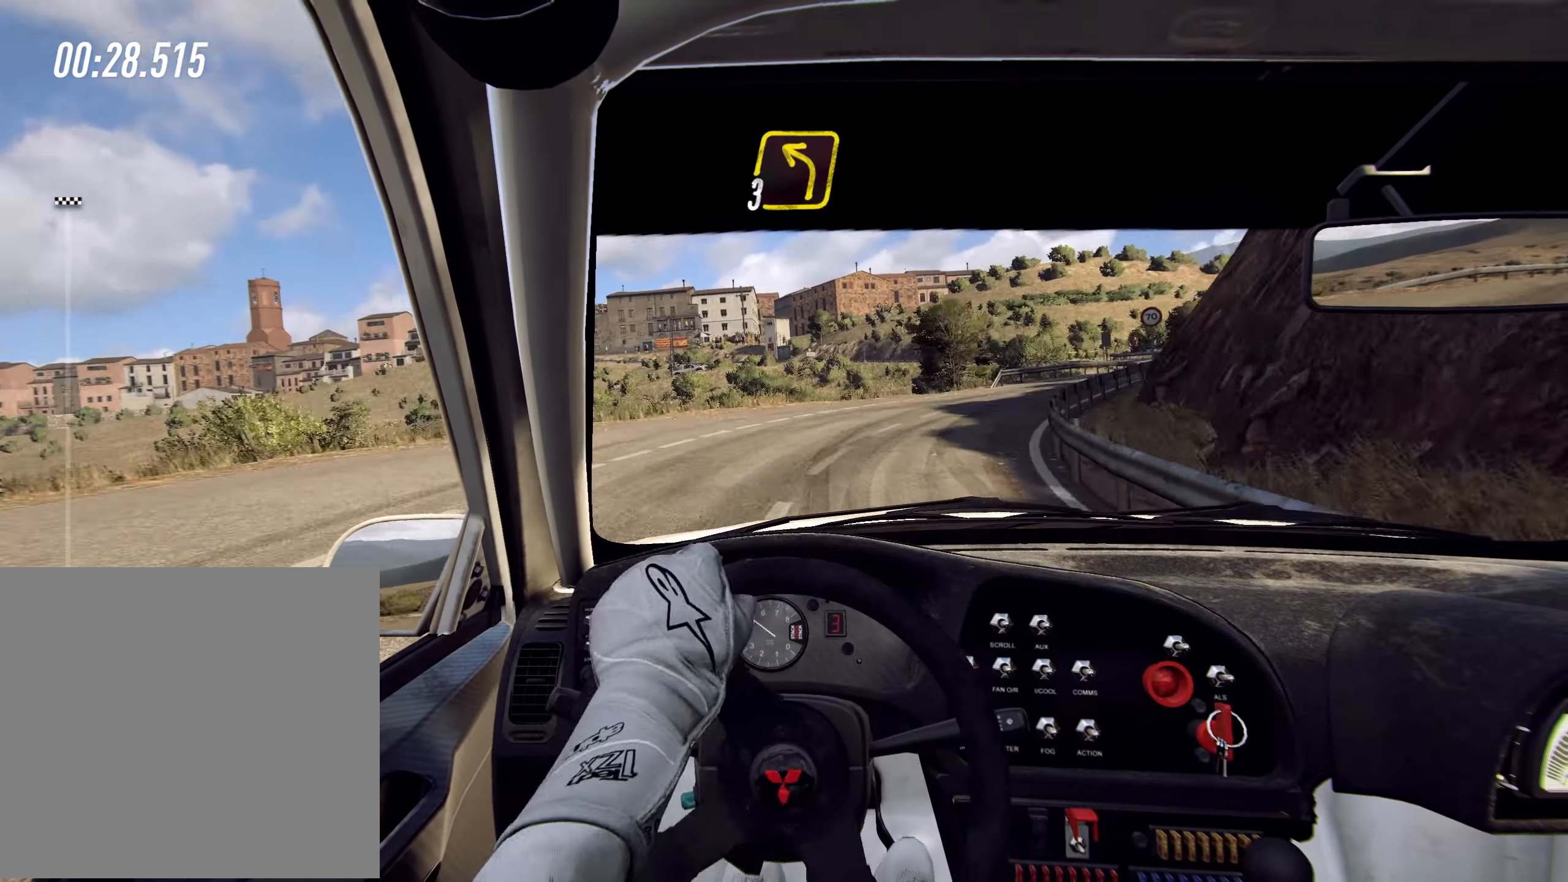
{"buttons": ["R2"], "left_stick": "center", "events": [[17, "CIRCLE", "up"], [150, "R2", "down"], [167, "left_stick", "center"], [284, "left_stick", "left"], [417, "left_stick", "center"]]}
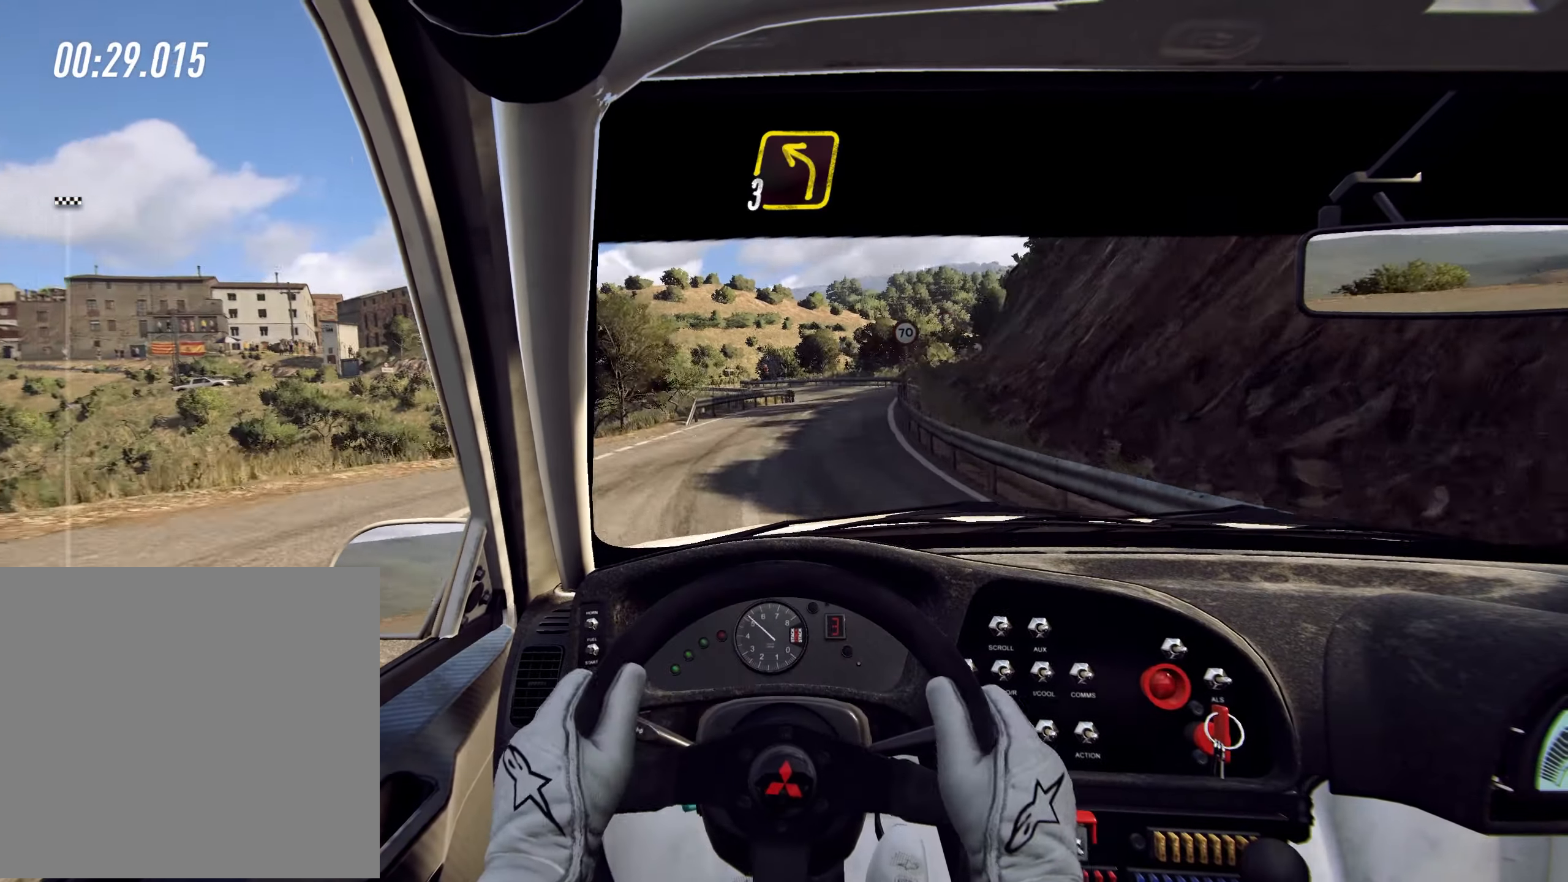
{"buttons": ["R2"], "left_stick": "center", "events": []}
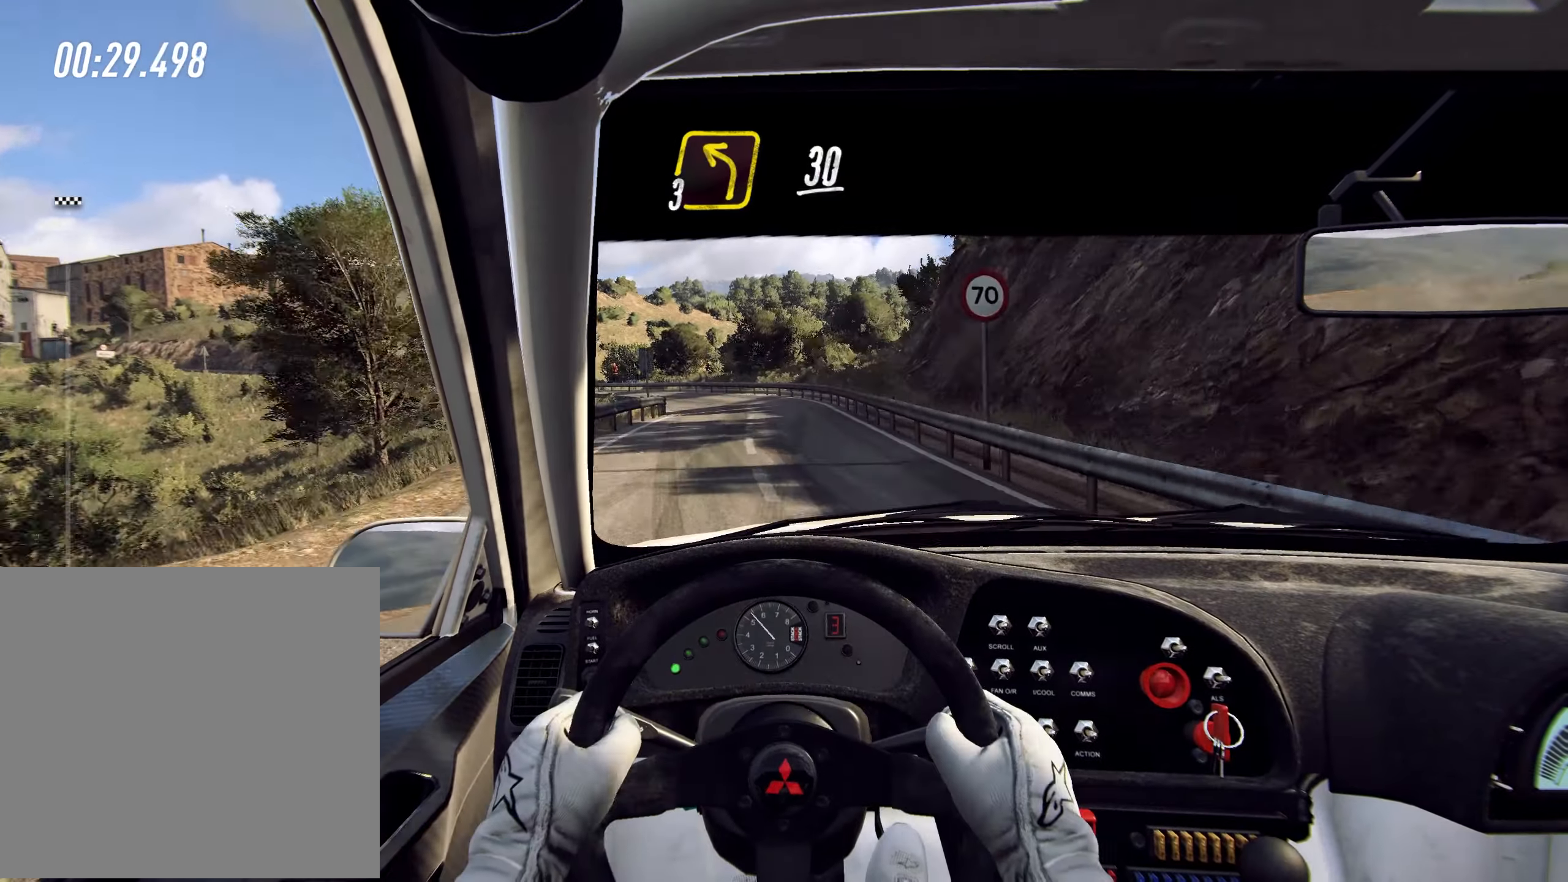
{"buttons": ["R2"], "left_stick": "left", "events": [[34, "left_stick", "left"], [134, "left_stick", "center"], [417, "left_stick", "left"]]}